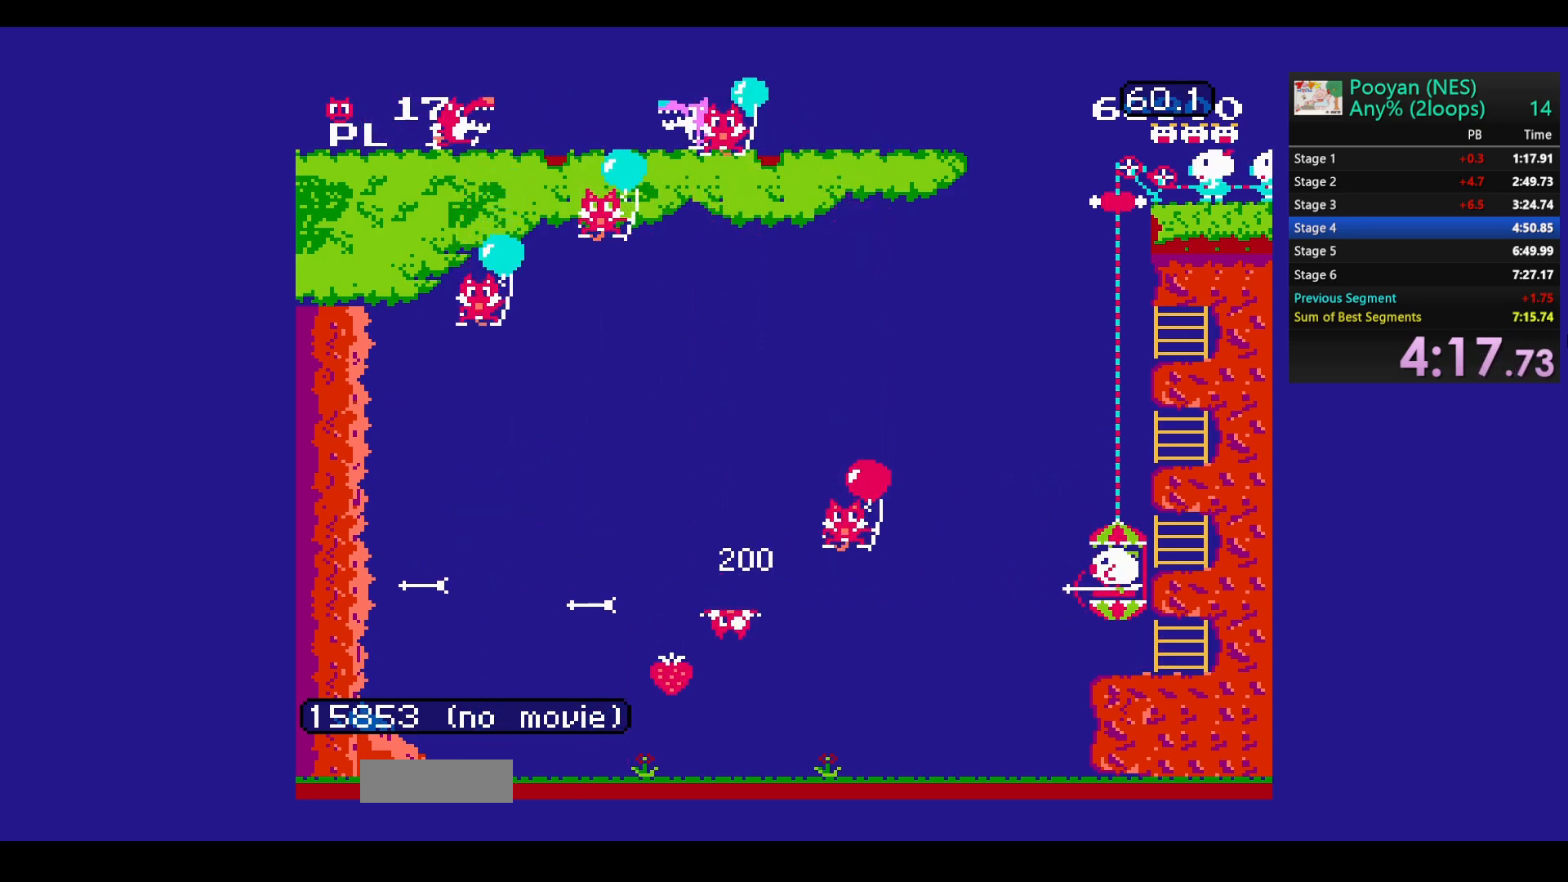
Gameplay with a controller (Nintendo layout); each line is a JSON object with the inputs held at the frame after it. "events" lists button and stick changes between this image and that frame as [ms after this image, input, new state], when the widget could be followed in between. Not read: L3 R3.
{"buttons": ["B"], "events": [[250, "DPAD_UP", "up"], [300, "B", "down"], [367, "DPAD_DOWN", "down"], [400, "B", "up"], [450, "B", "down"], [483, "DPAD_DOWN", "up"]]}
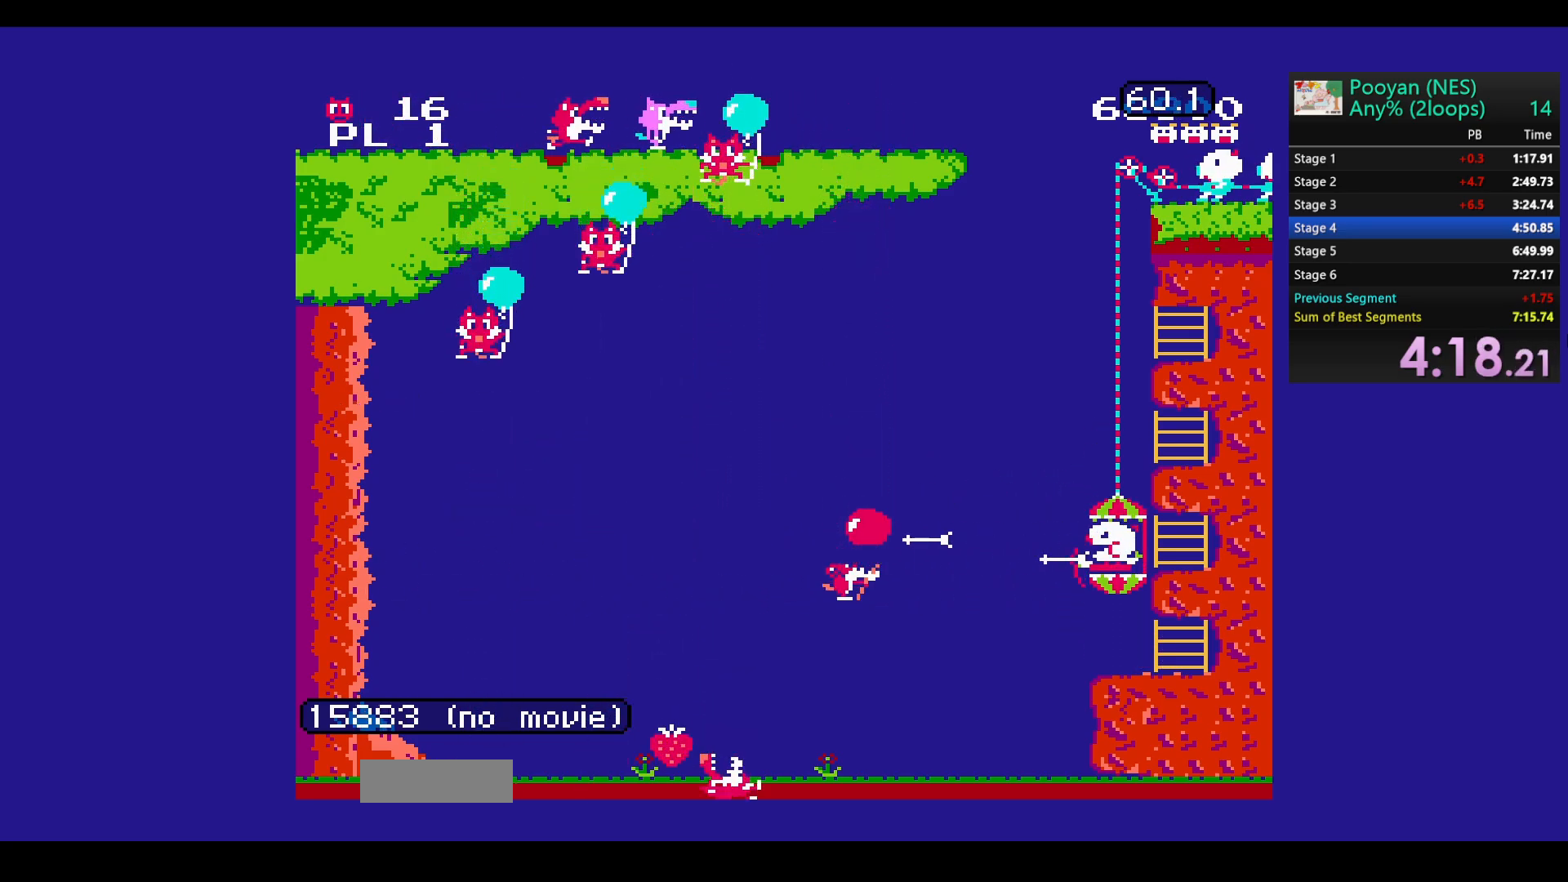
{"buttons": [], "events": [[50, "B", "up"], [67, "DPAD_DOWN", "down"], [117, "B", "down"], [167, "DPAD_DOWN", "up"], [233, "B", "up"], [233, "DPAD_DOWN", "down"], [283, "B", "down"], [333, "DPAD_DOWN", "up"], [383, "B", "up"]]}
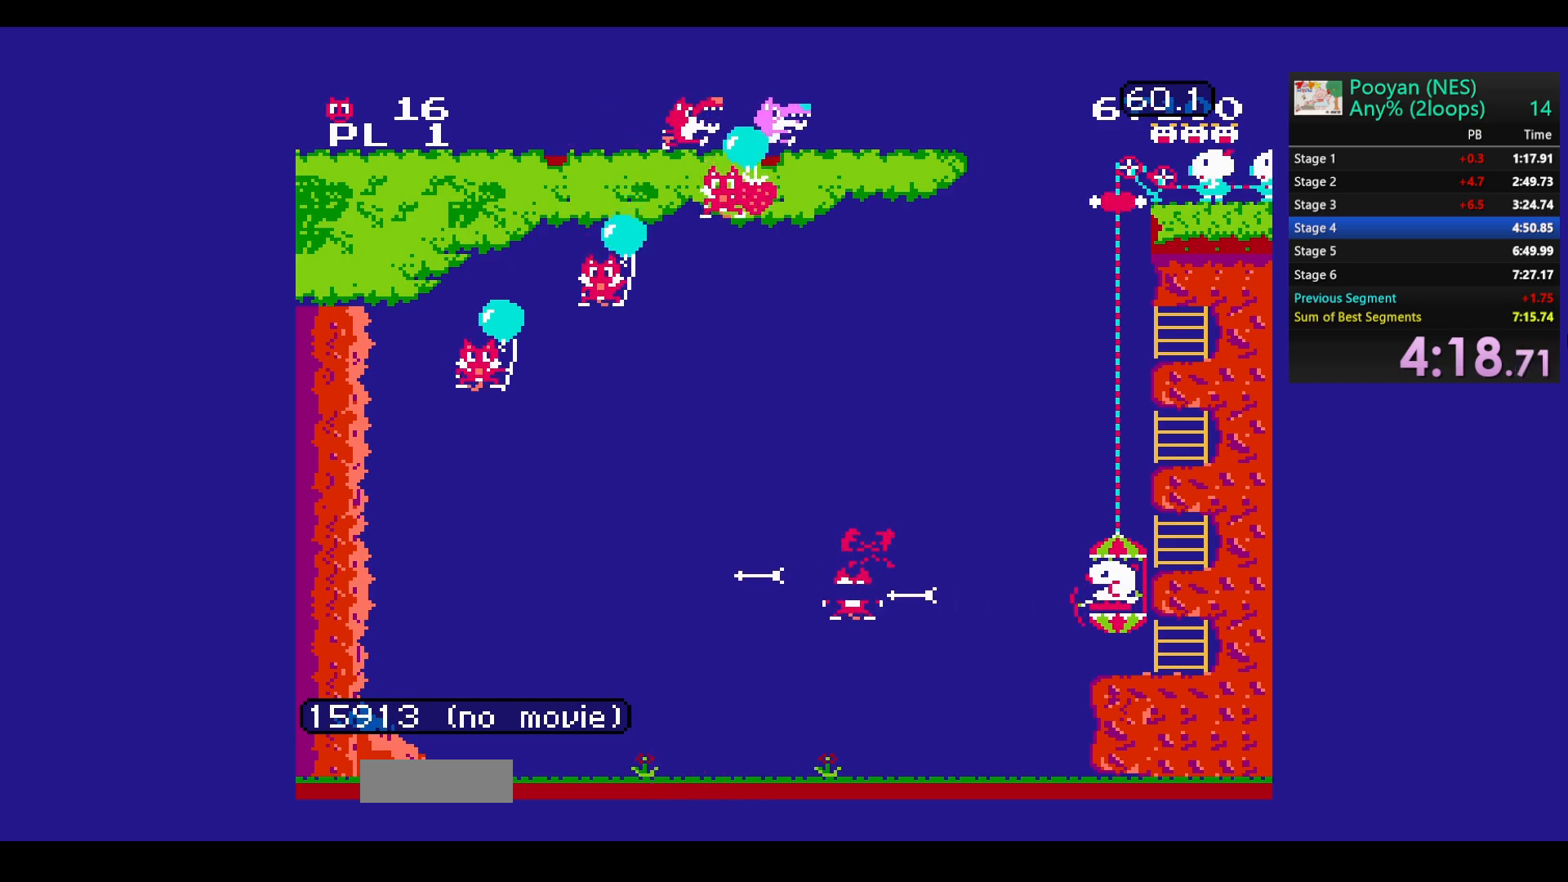
{"buttons": ["DPAD_UP"], "events": [[67, "DPAD_UP", "down"]]}
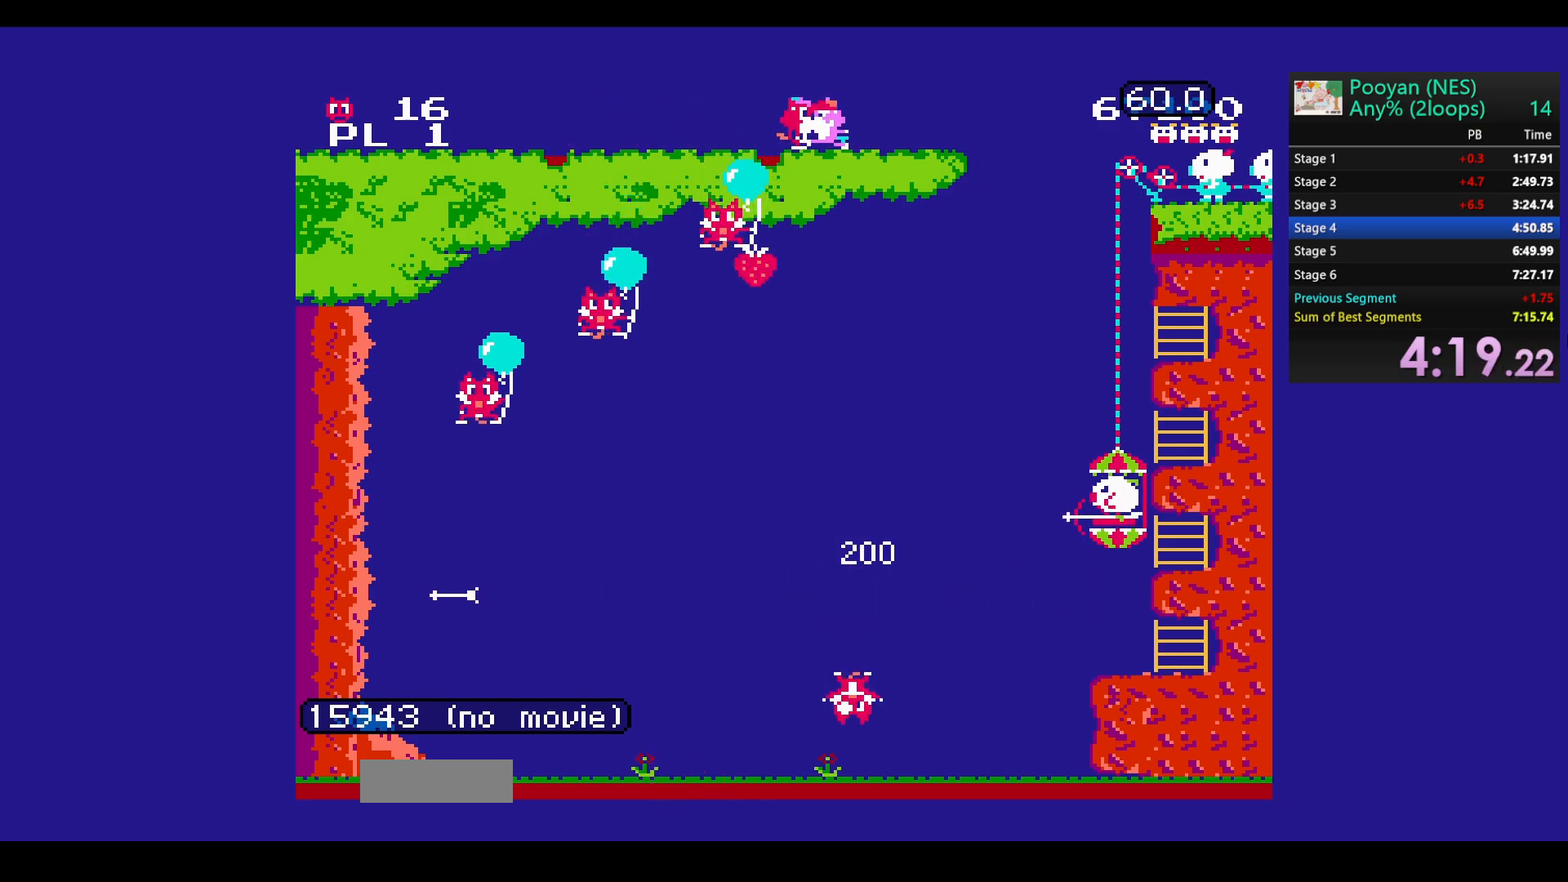
{"buttons": ["DPAD_UP"], "events": []}
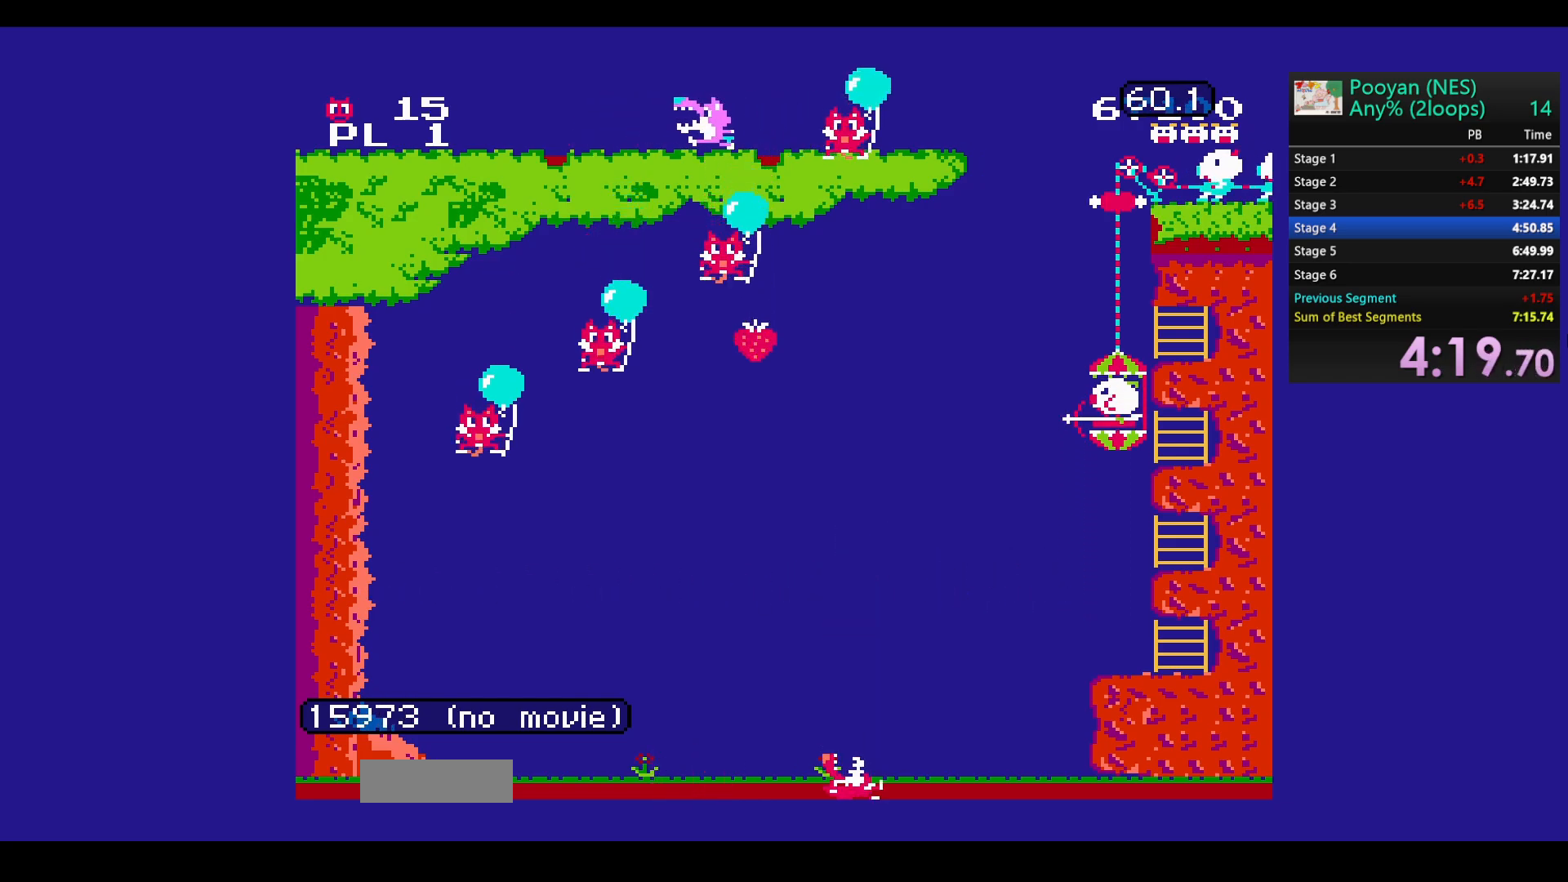
{"buttons": ["DPAD_UP"], "events": []}
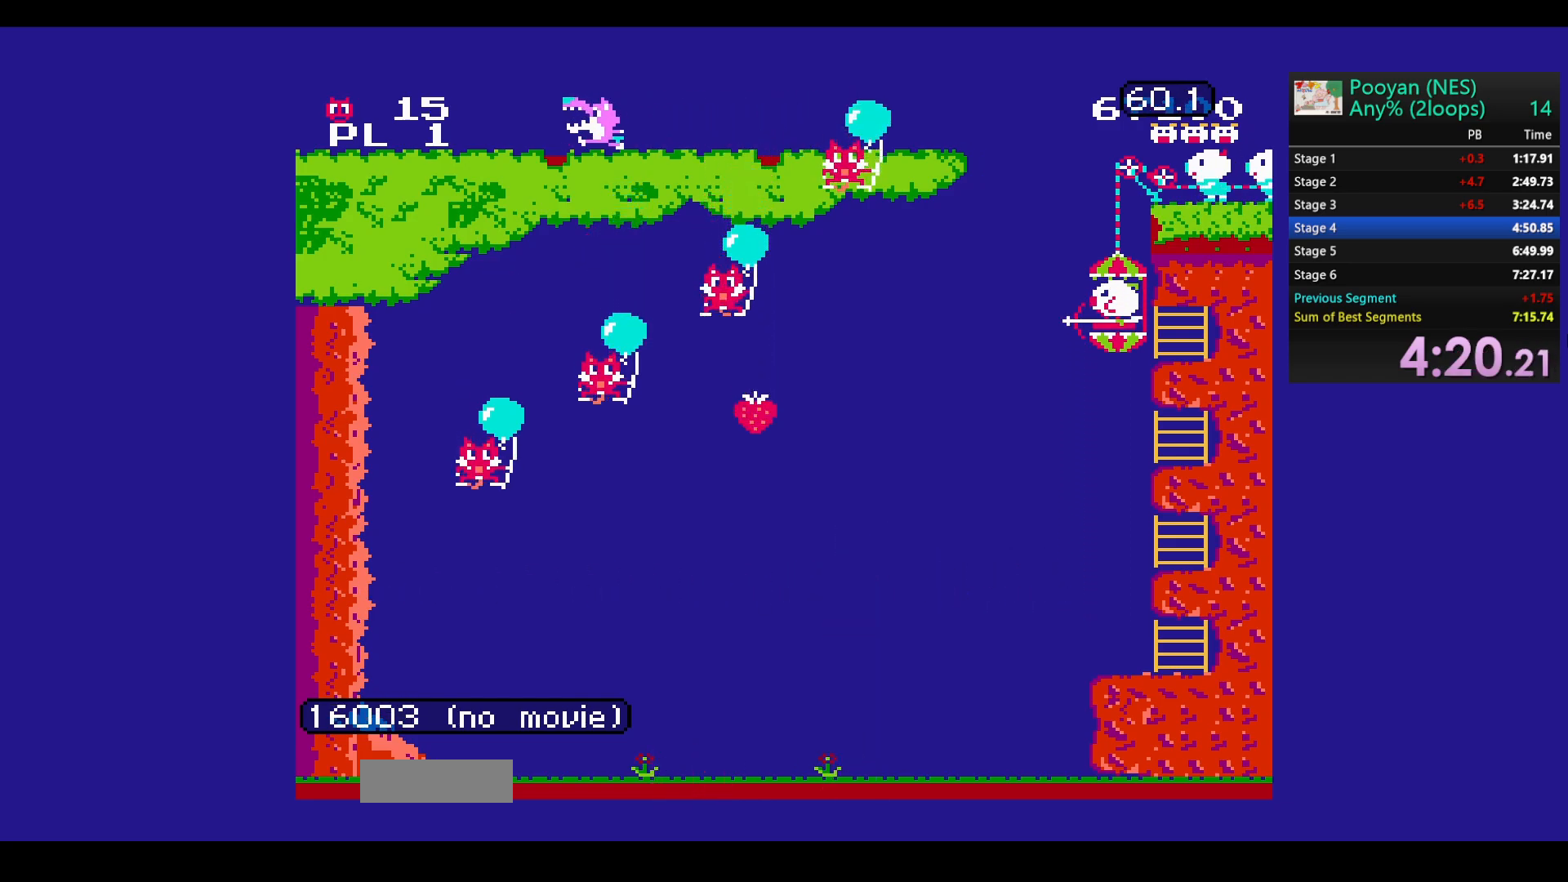
{"buttons": [], "events": [[483, "DPAD_UP", "up"]]}
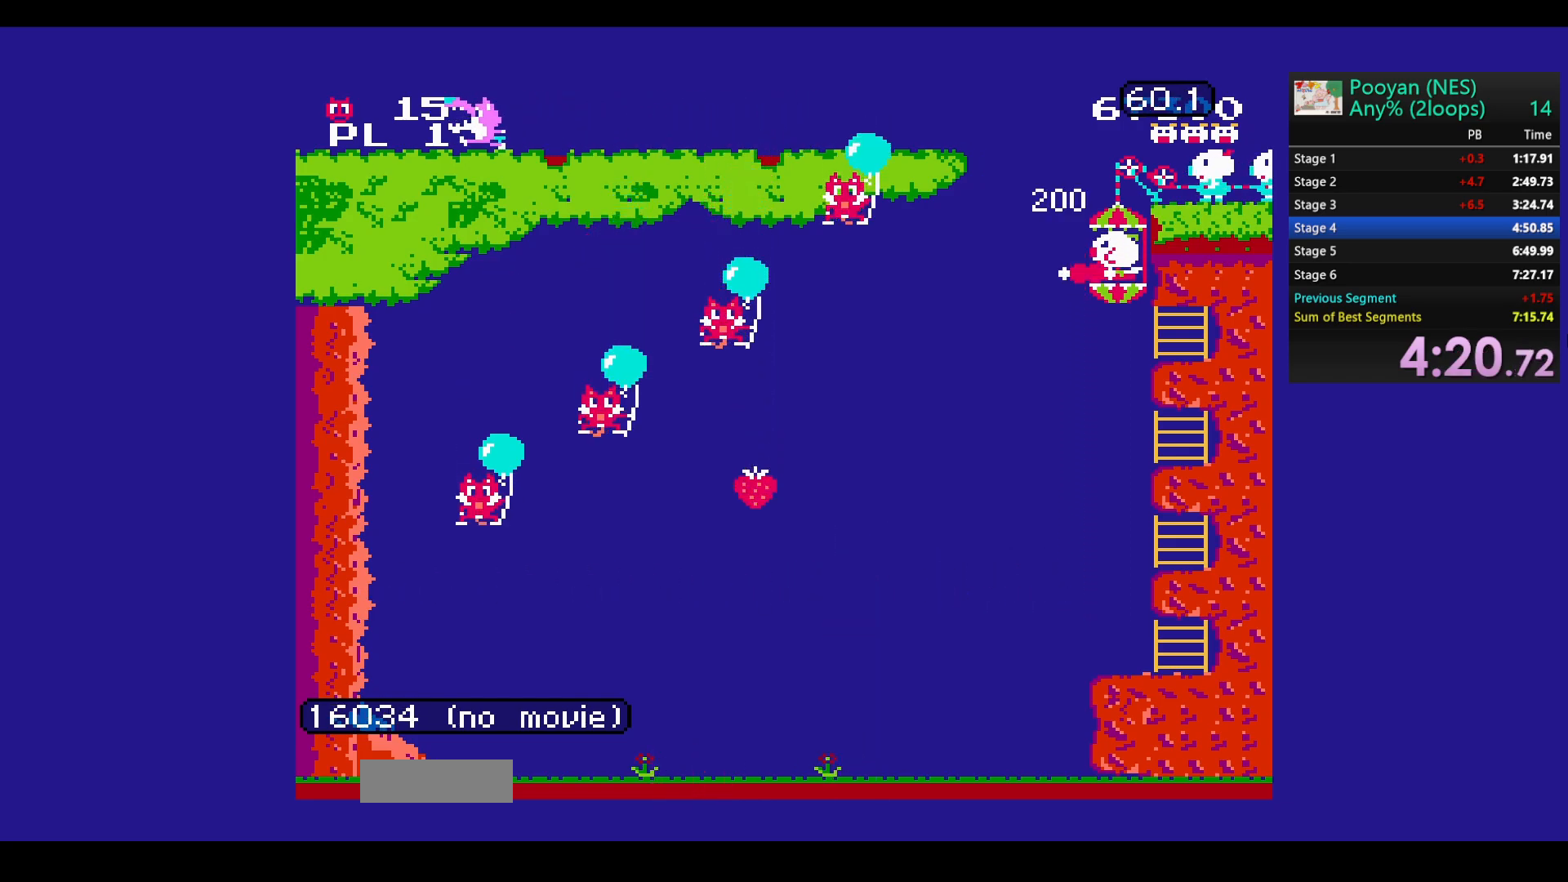
{"buttons": [], "events": [[167, "B", "down"], [350, "B", "up"]]}
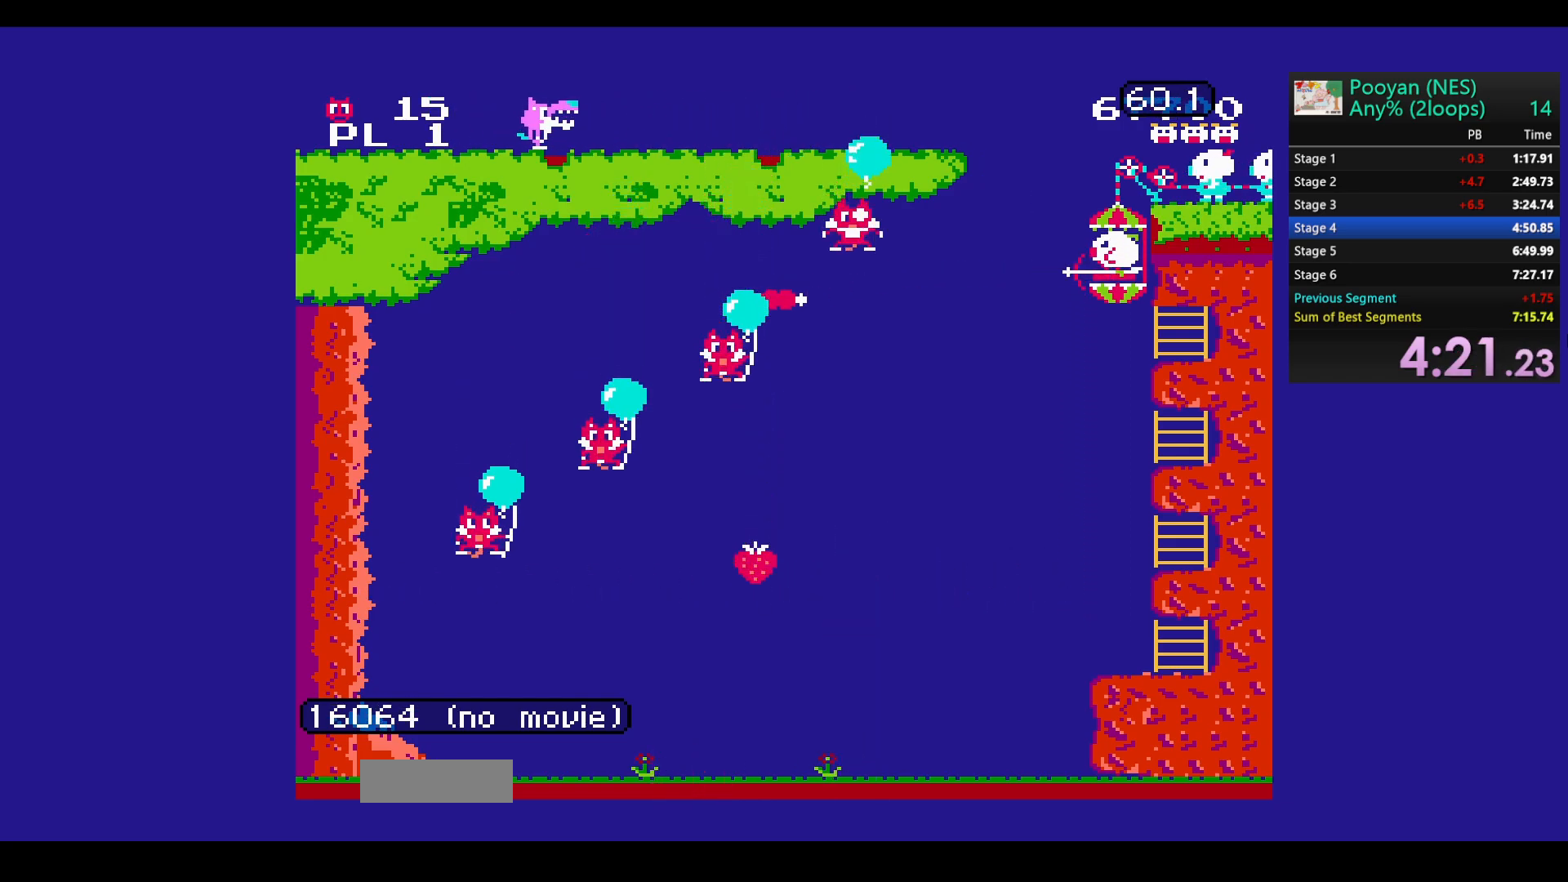
{"buttons": [], "events": []}
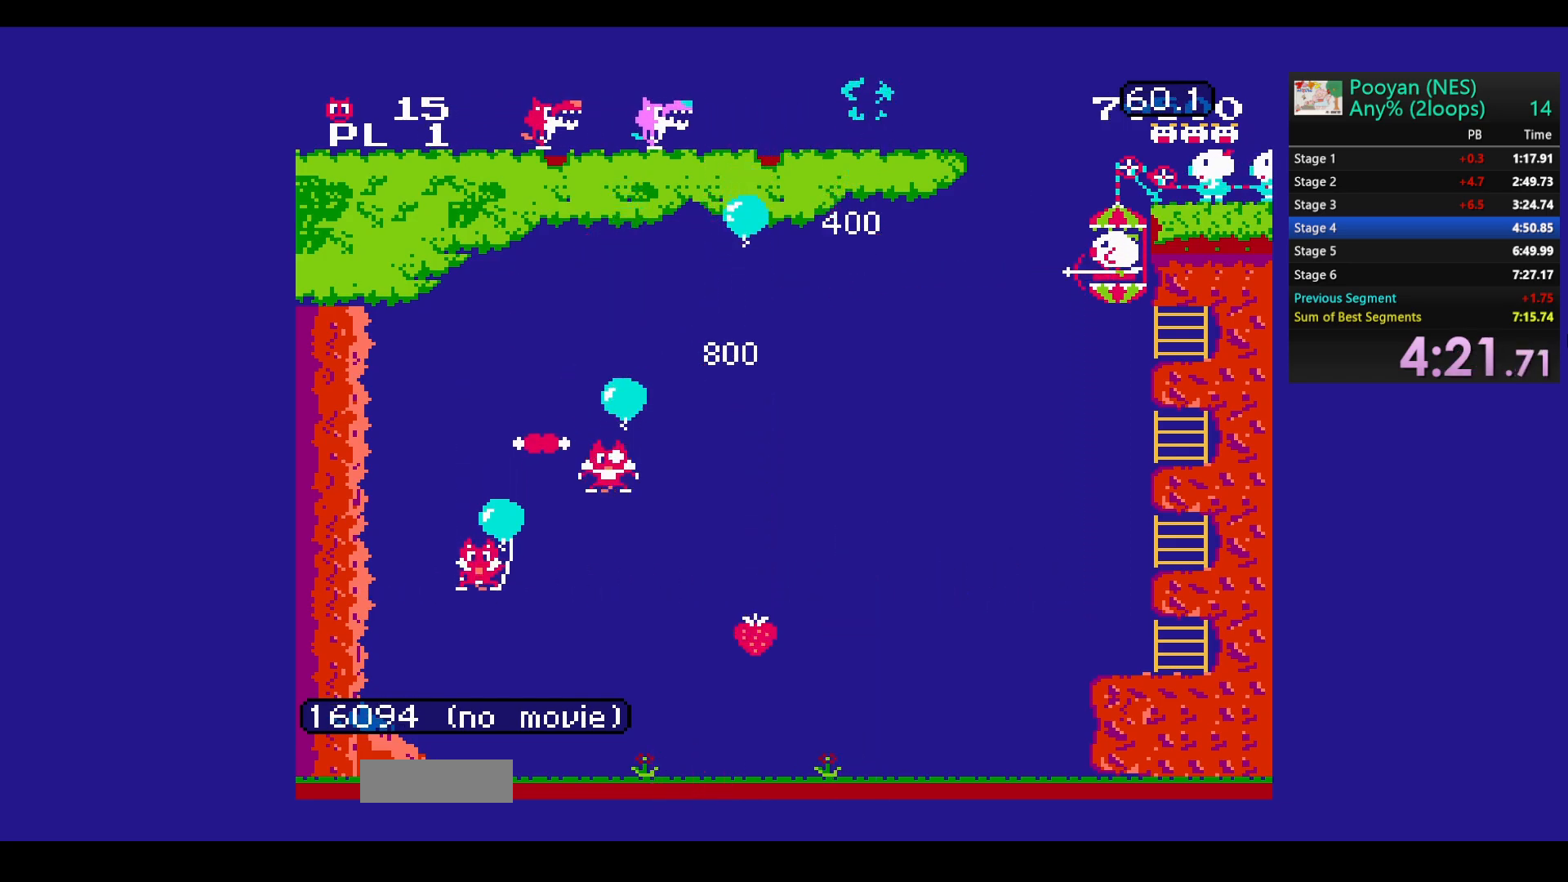
{"buttons": [], "events": []}
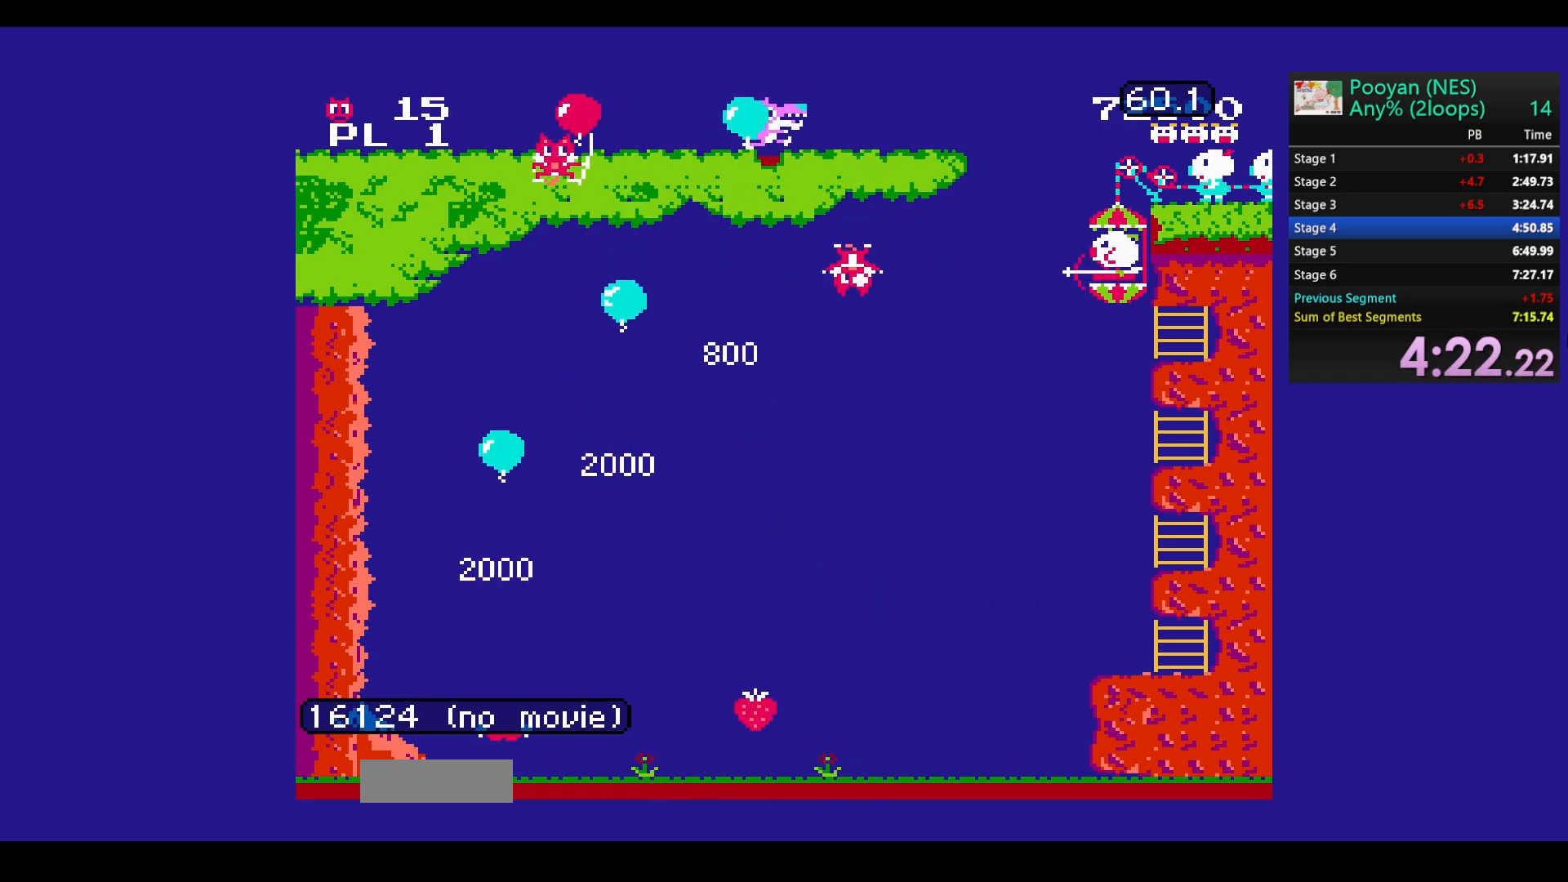
{"buttons": [], "events": [[83, "DPAD_UP", "down"], [300, "DPAD_UP", "up"]]}
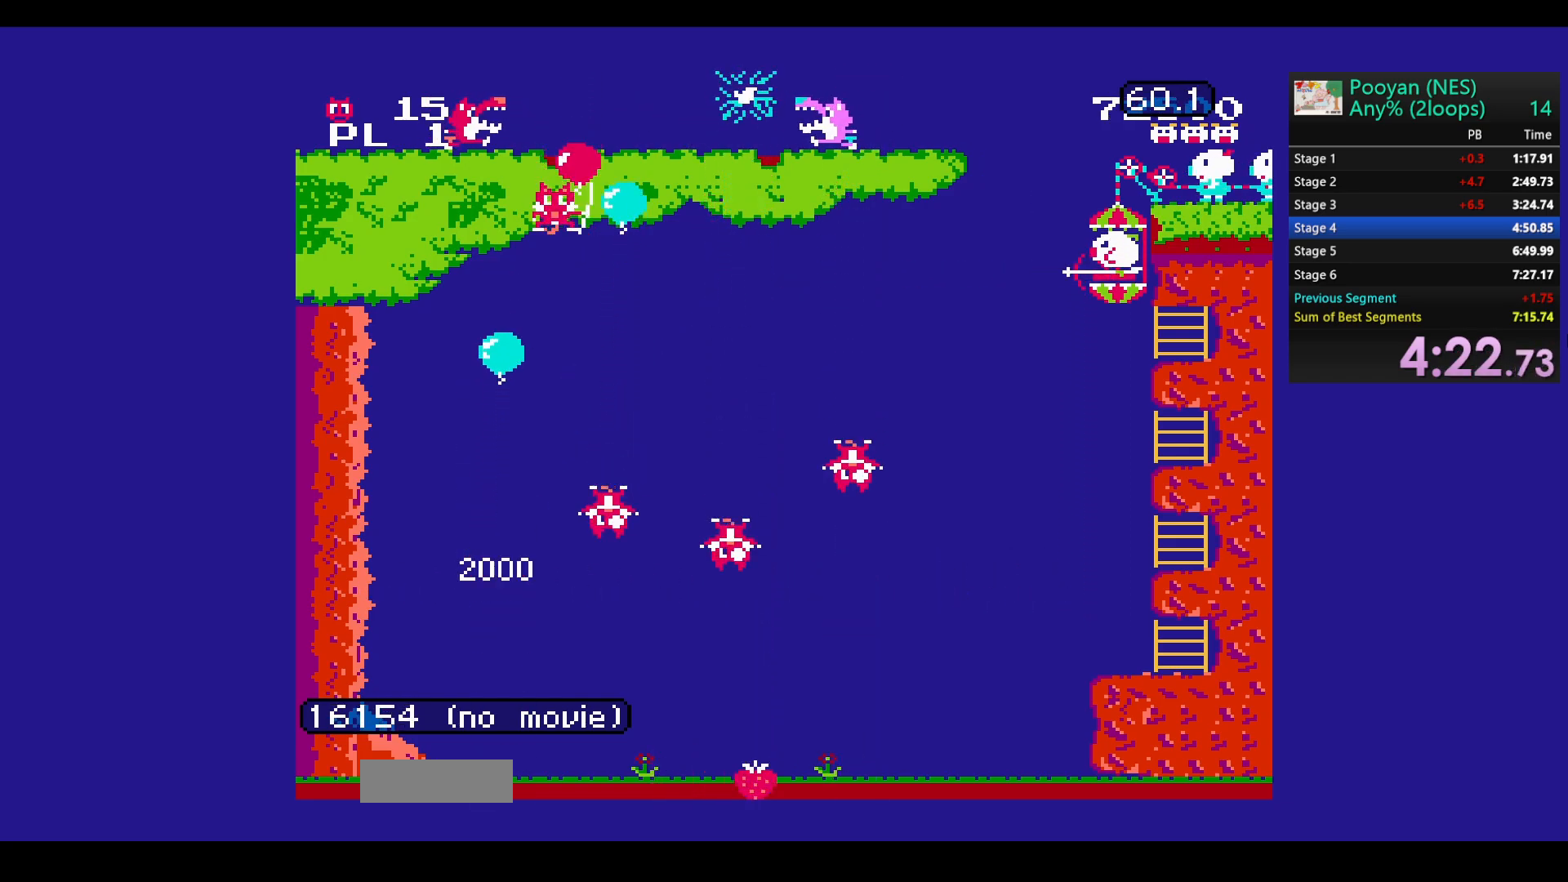
{"buttons": ["B"], "events": [[467, "B", "down"]]}
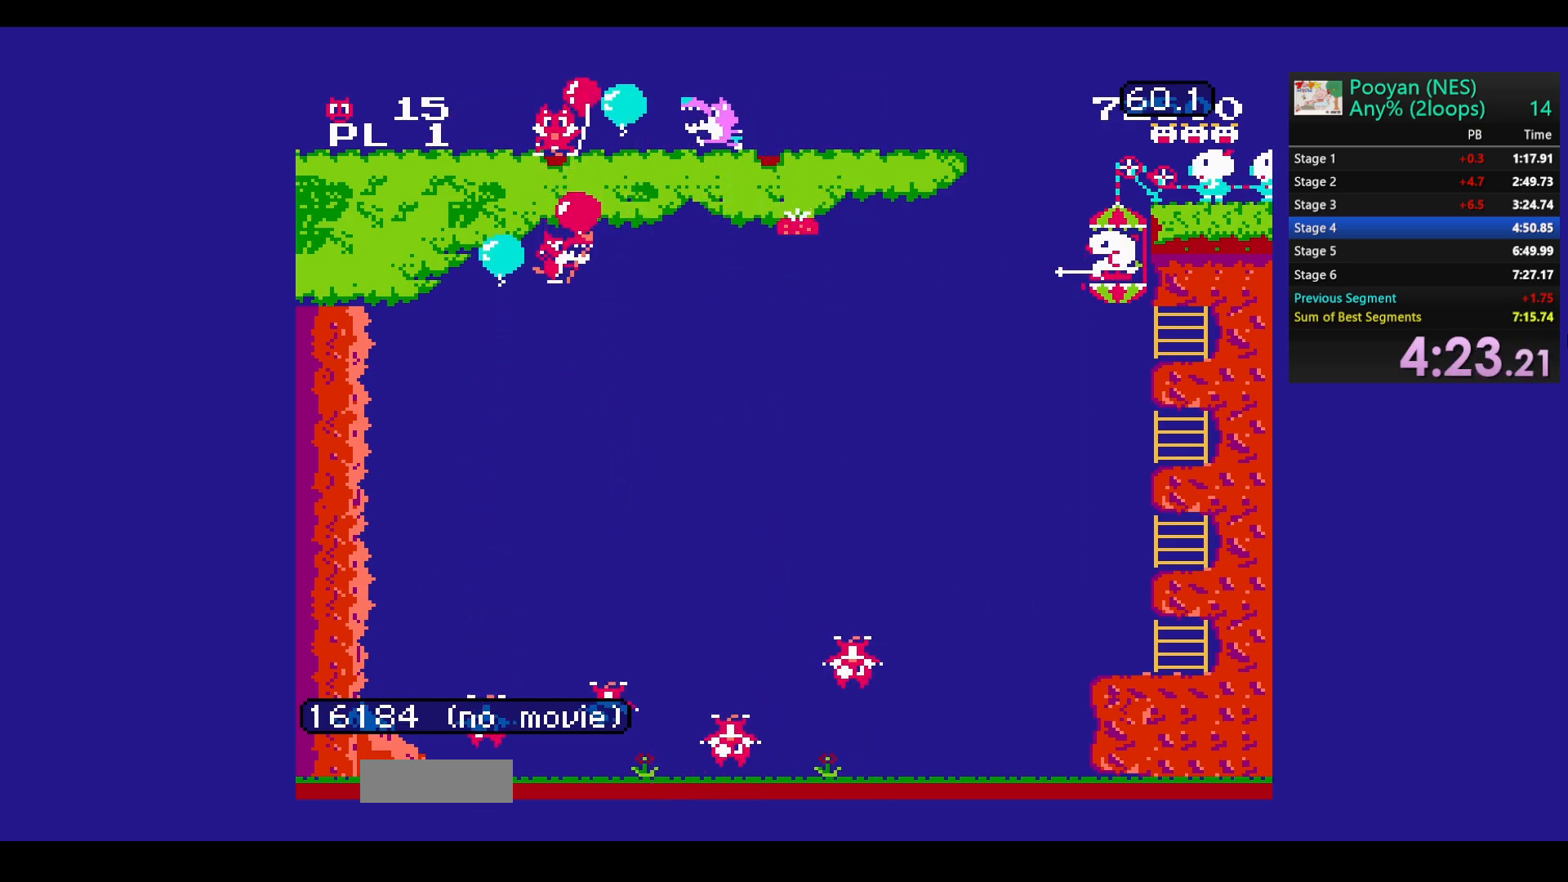
{"buttons": [], "events": [[83, "B", "up"], [167, "B", "down"], [283, "B", "up"], [367, "B", "down"], [483, "B", "up"]]}
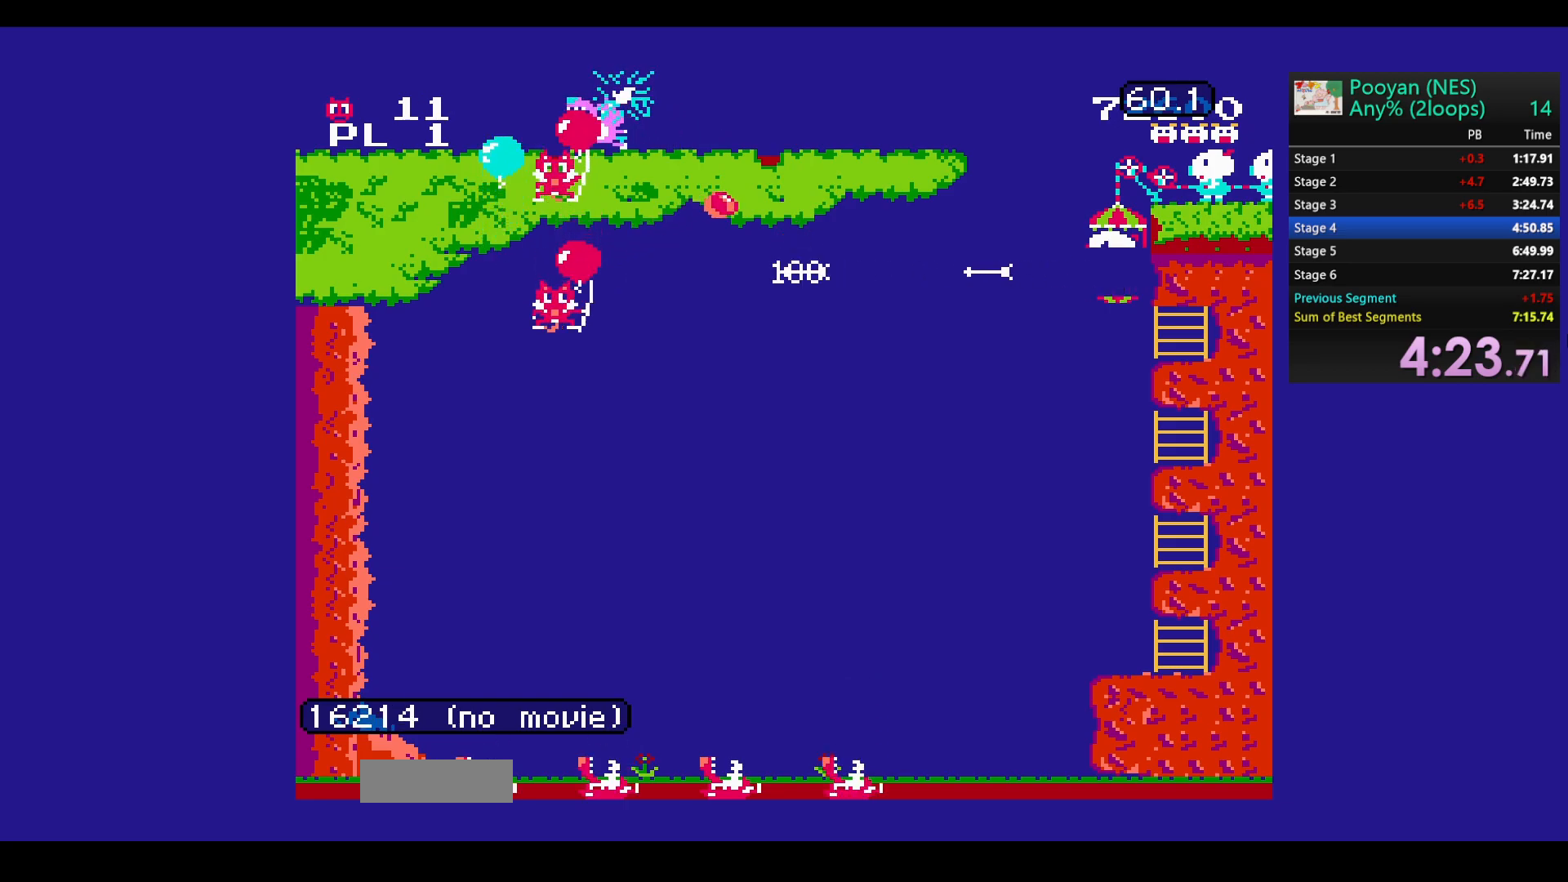
{"buttons": ["B", "DPAD_DOWN"], "events": [[33, "DPAD_DOWN", "down"], [50, "B", "down"], [167, "B", "up"], [250, "B", "down"], [350, "B", "up"], [417, "B", "down"]]}
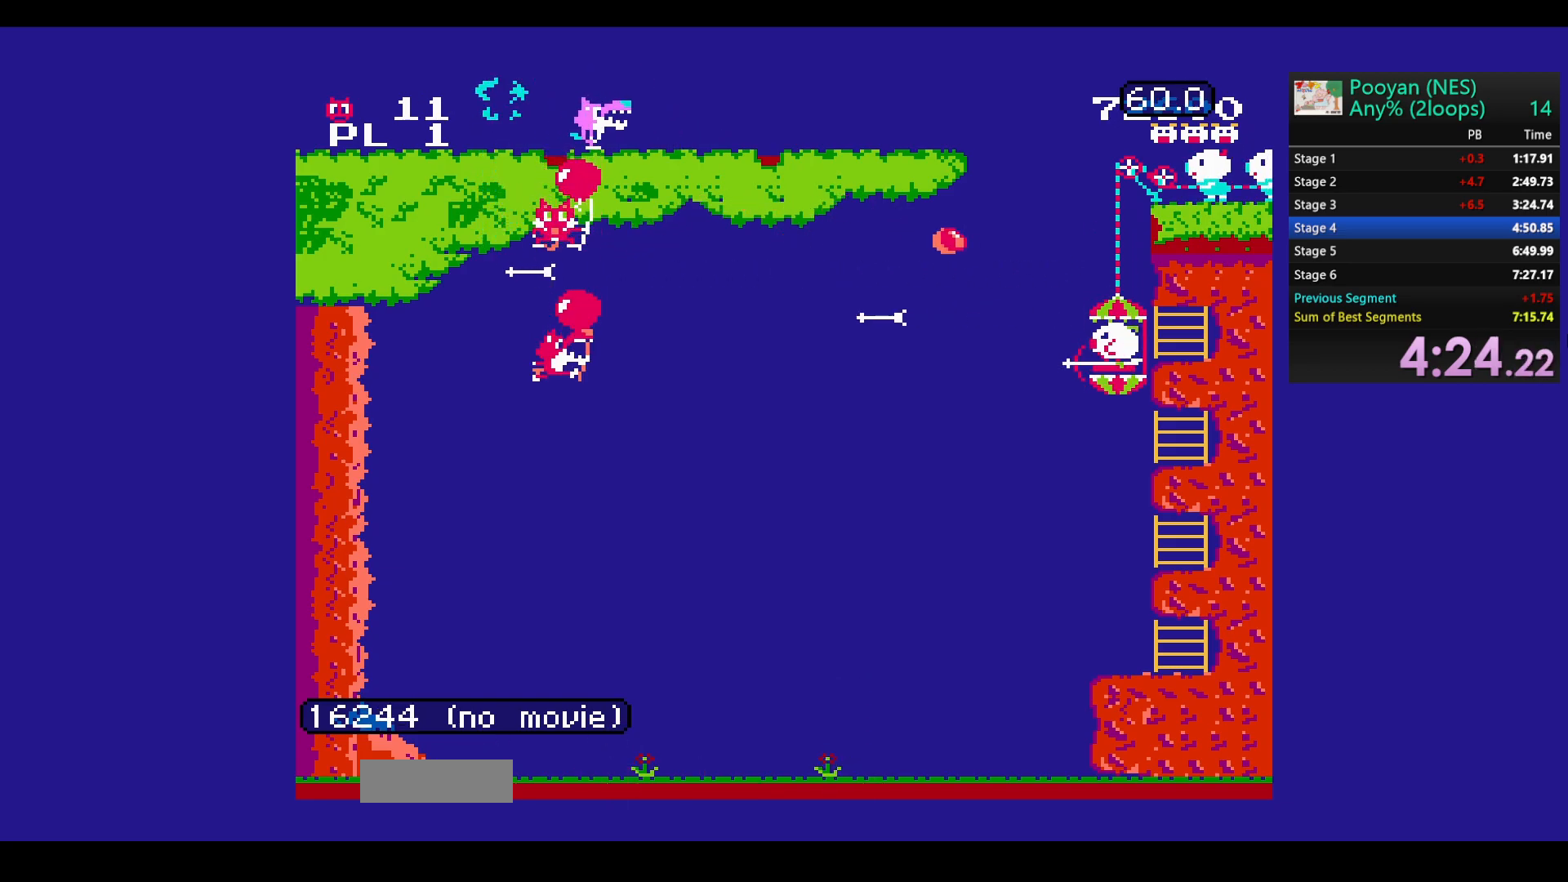
{"buttons": ["B", "DPAD_DOWN"], "events": [[50, "B", "up"], [217, "DPAD_DOWN", "up"], [350, "DPAD_DOWN", "down"], [433, "B", "down"]]}
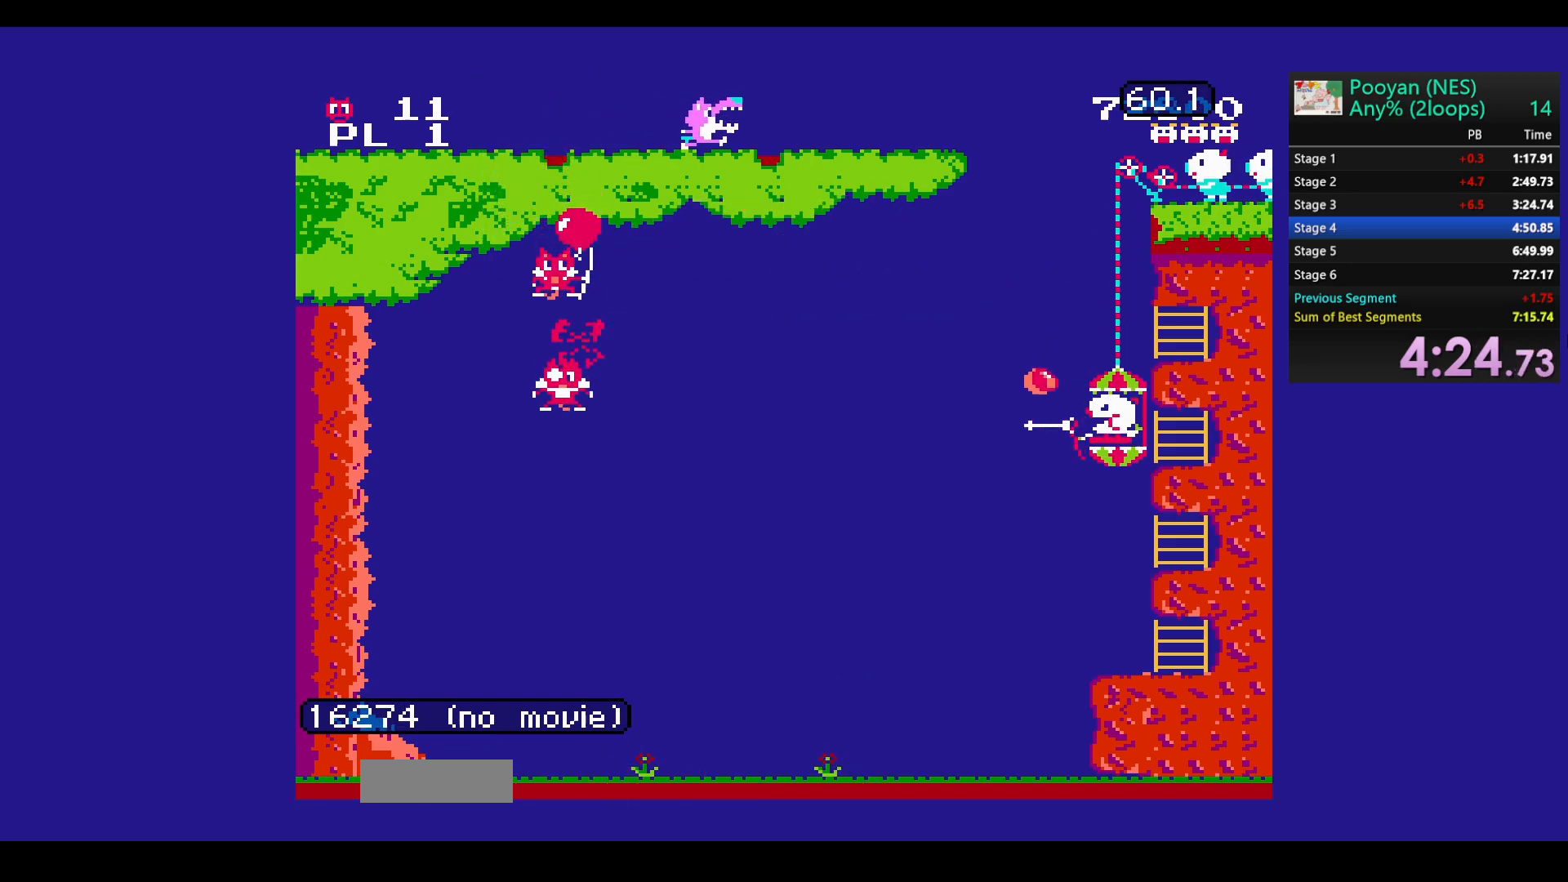
{"buttons": ["DPAD_UP"], "events": [[33, "DPAD_DOWN", "up"], [67, "B", "up"], [317, "DPAD_UP", "down"]]}
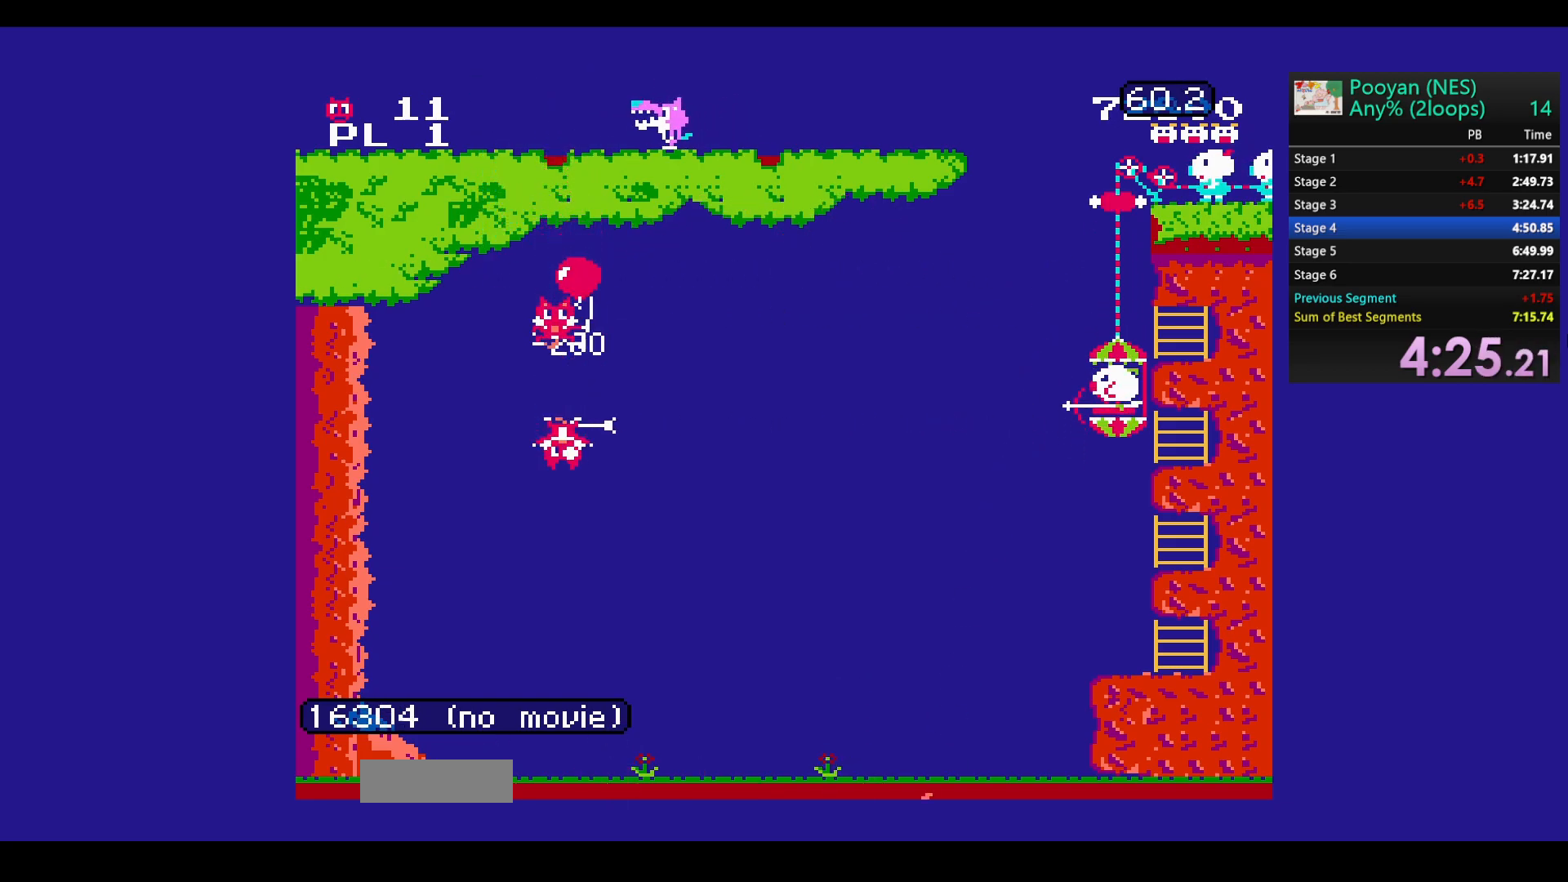
{"buttons": [], "events": [[150, "DPAD_UP", "up"], [217, "B", "down"], [367, "B", "up"]]}
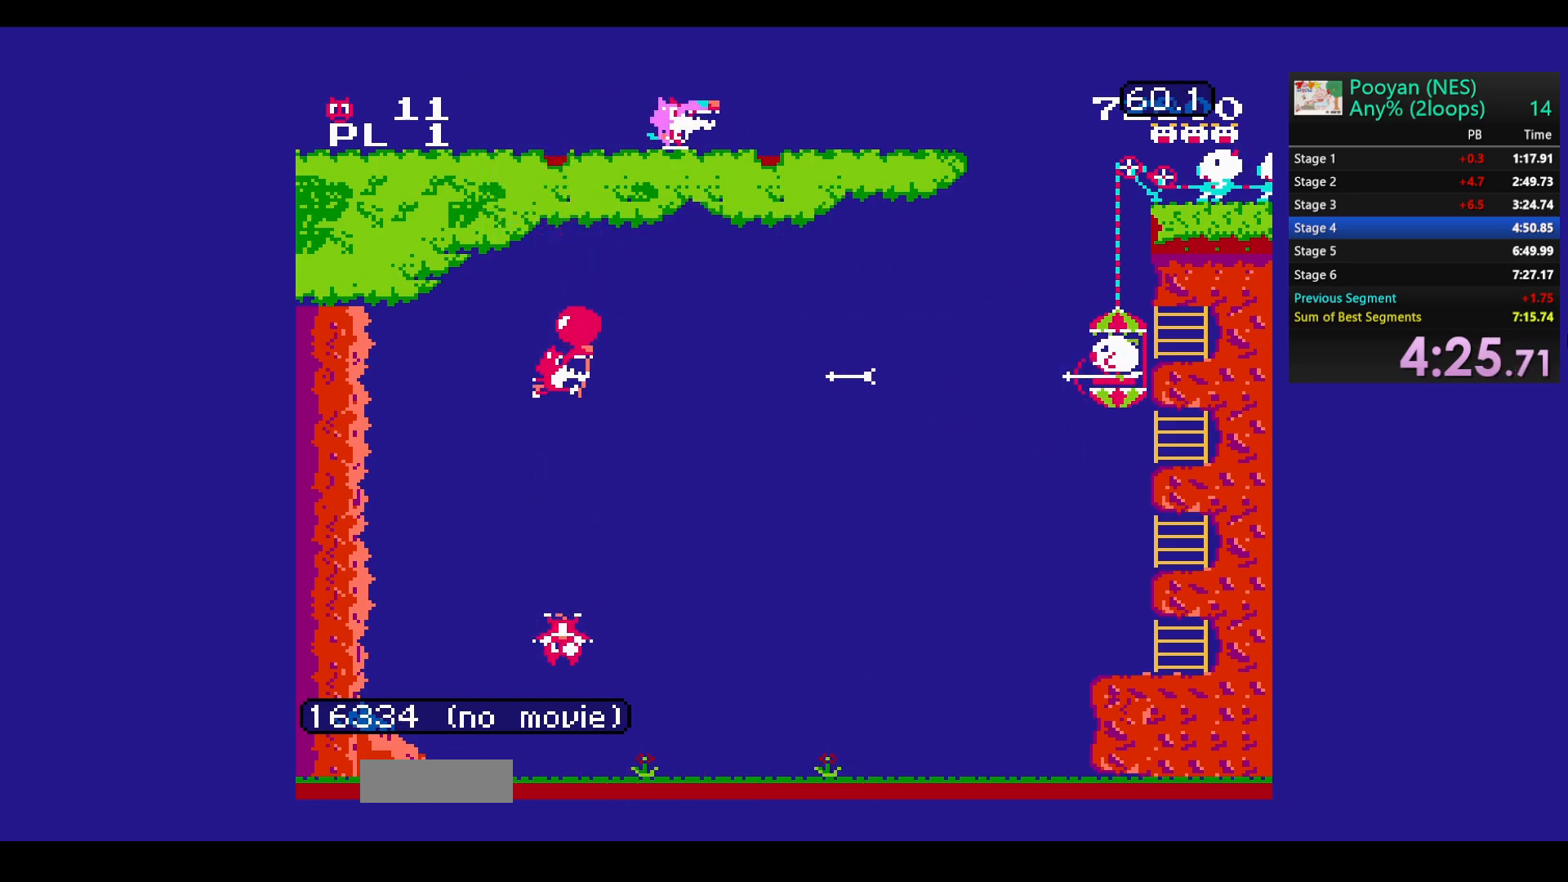
{"buttons": ["B", "DPAD_DOWN"], "events": [[133, "DPAD_DOWN", "down"], [150, "B", "down"], [250, "B", "up"], [267, "DPAD_DOWN", "up"], [317, "B", "down"], [350, "DPAD_DOWN", "down"], [417, "B", "up"], [433, "DPAD_DOWN", "up"], [500, "B", "down"], [500, "DPAD_DOWN", "down"]]}
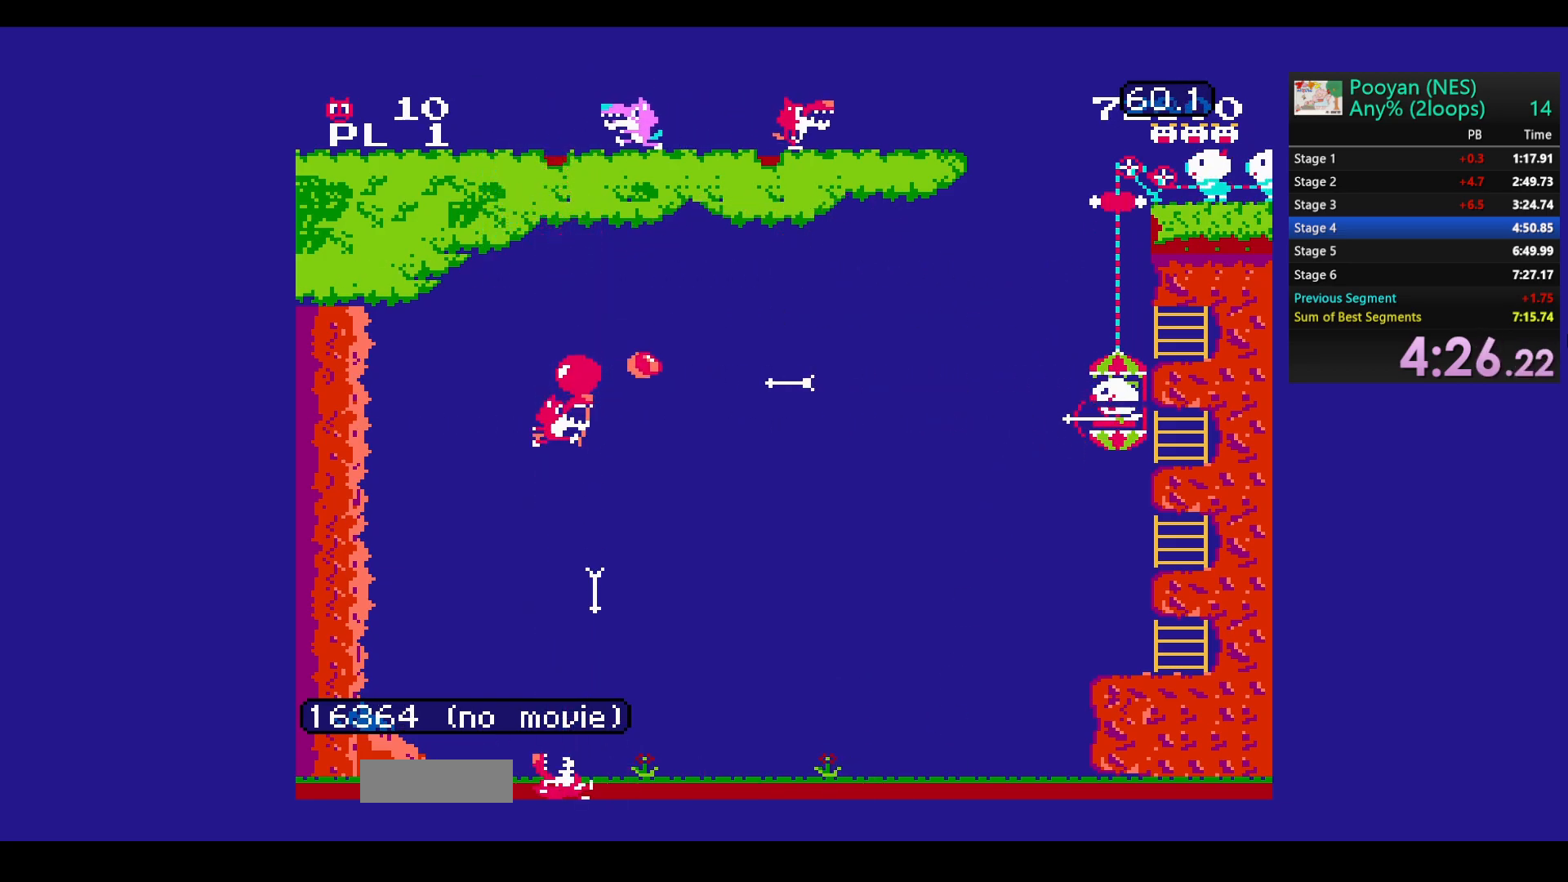
{"buttons": [], "events": [[100, "B", "up"], [133, "DPAD_DOWN", "up"], [167, "B", "down"], [167, "DPAD_DOWN", "down"], [283, "B", "up"], [317, "DPAD_DOWN", "up"], [333, "B", "down"], [367, "DPAD_DOWN", "down"], [450, "DPAD_DOWN", "up"], [467, "B", "up"]]}
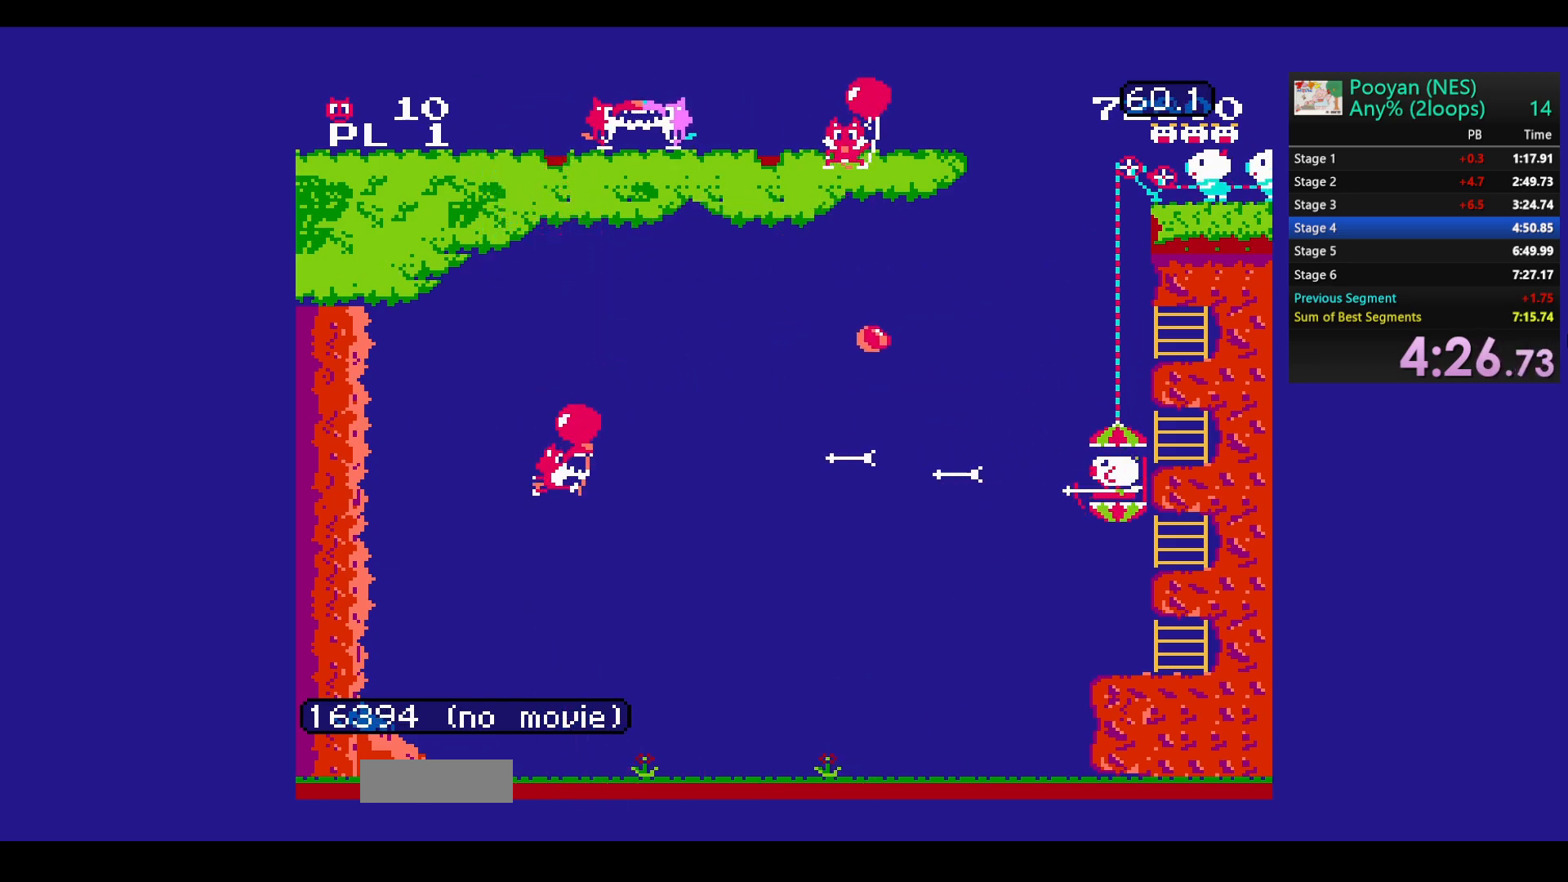
{"buttons": ["DPAD_UP"], "events": [[83, "DPAD_UP", "down"]]}
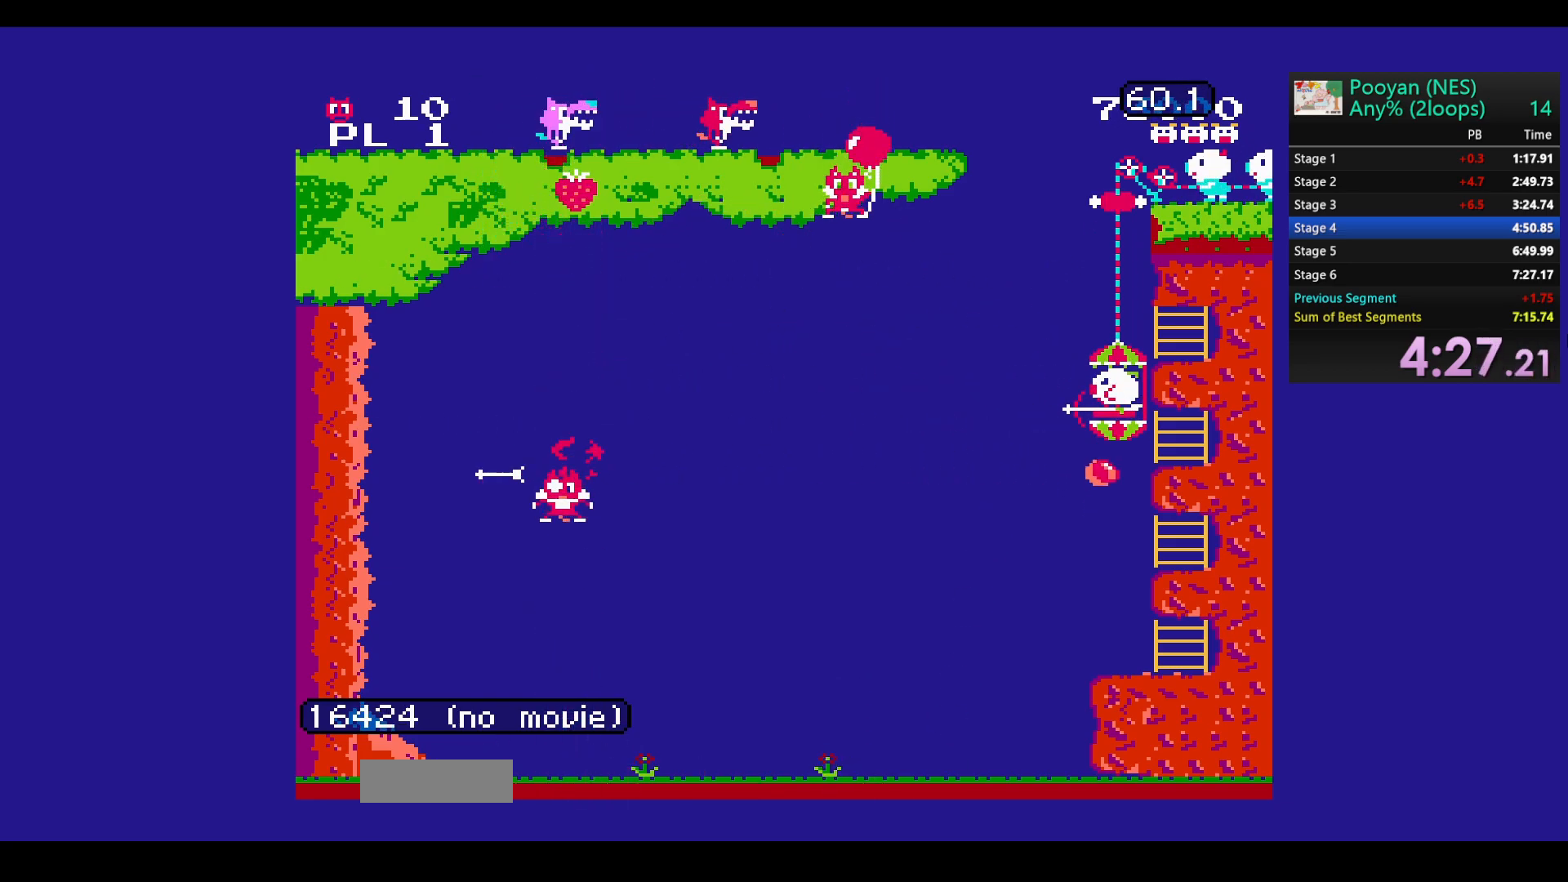
{"buttons": ["DPAD_UP"], "events": []}
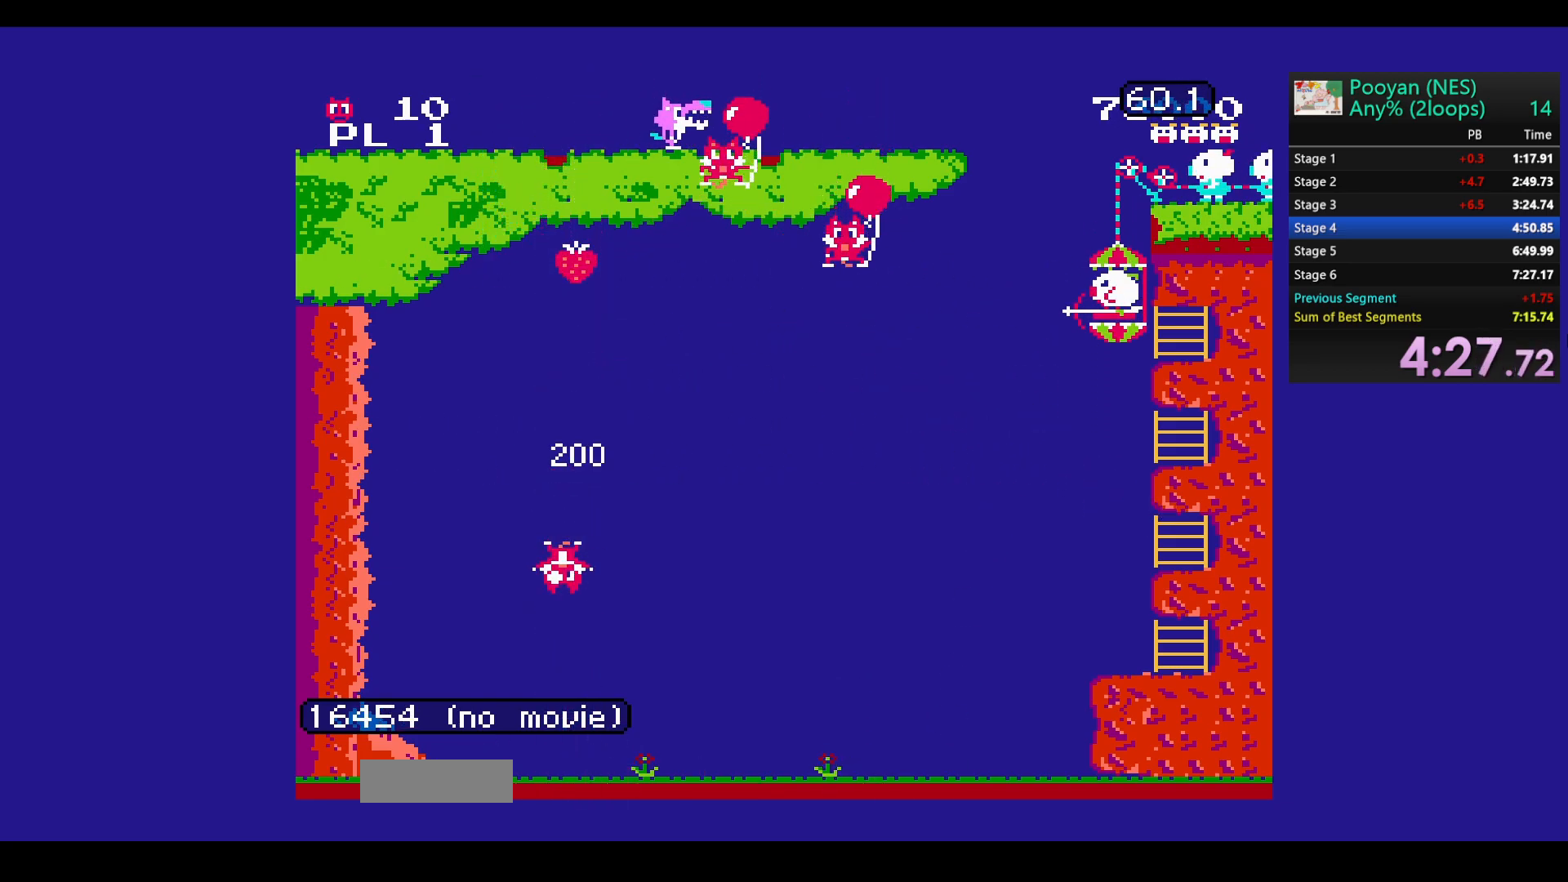
{"buttons": ["B"], "events": [[400, "B", "down"], [400, "DPAD_UP", "up"]]}
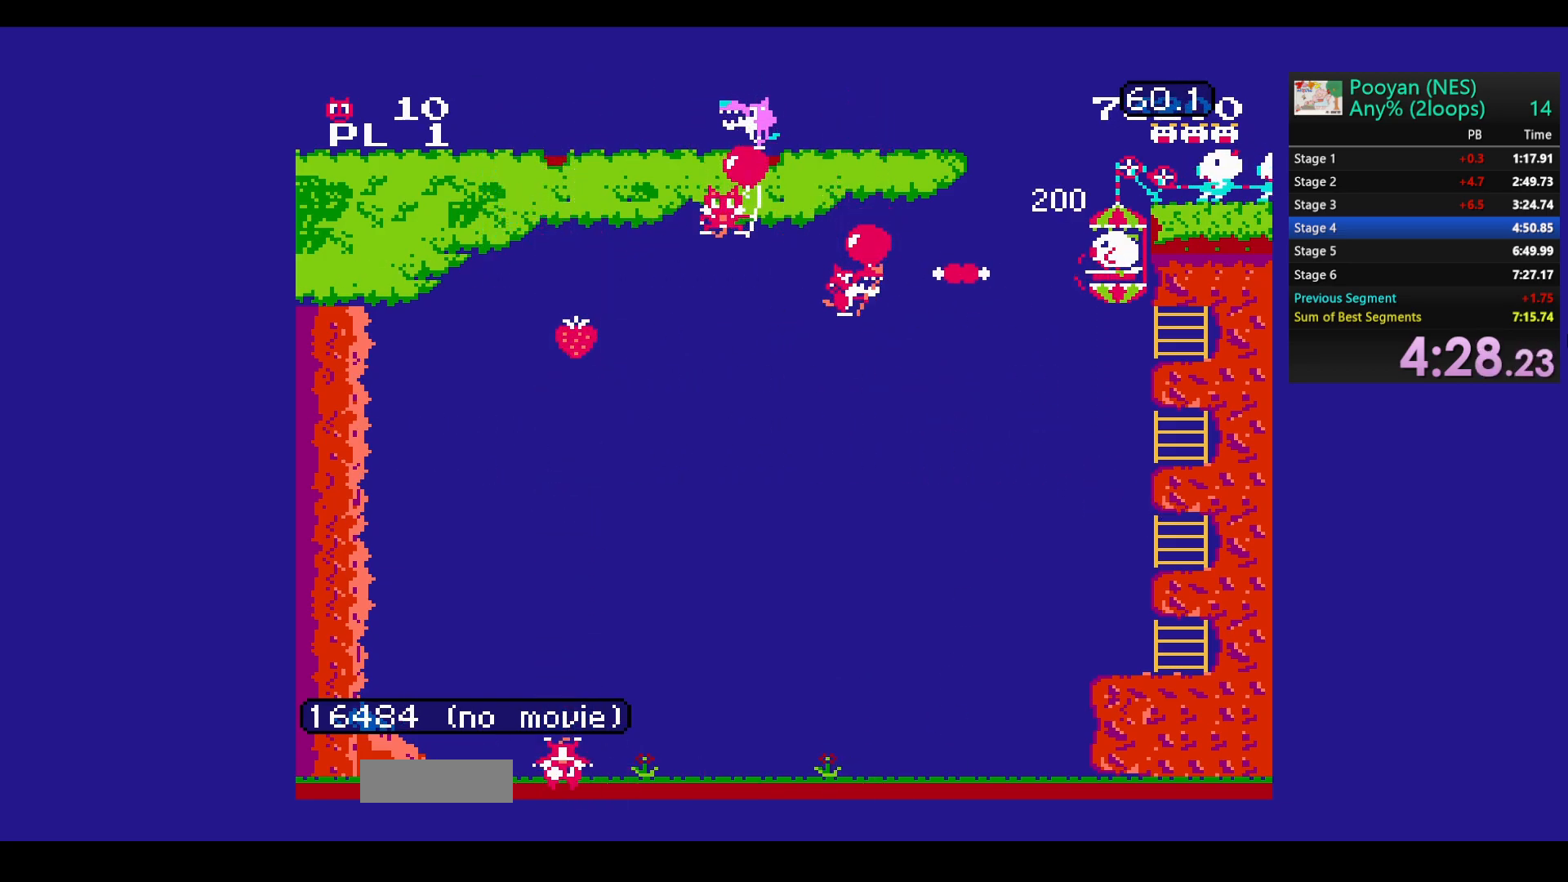
{"buttons": [], "events": [[17, "DPAD_DOWN", "down"], [33, "B", "up"], [417, "DPAD_DOWN", "up"]]}
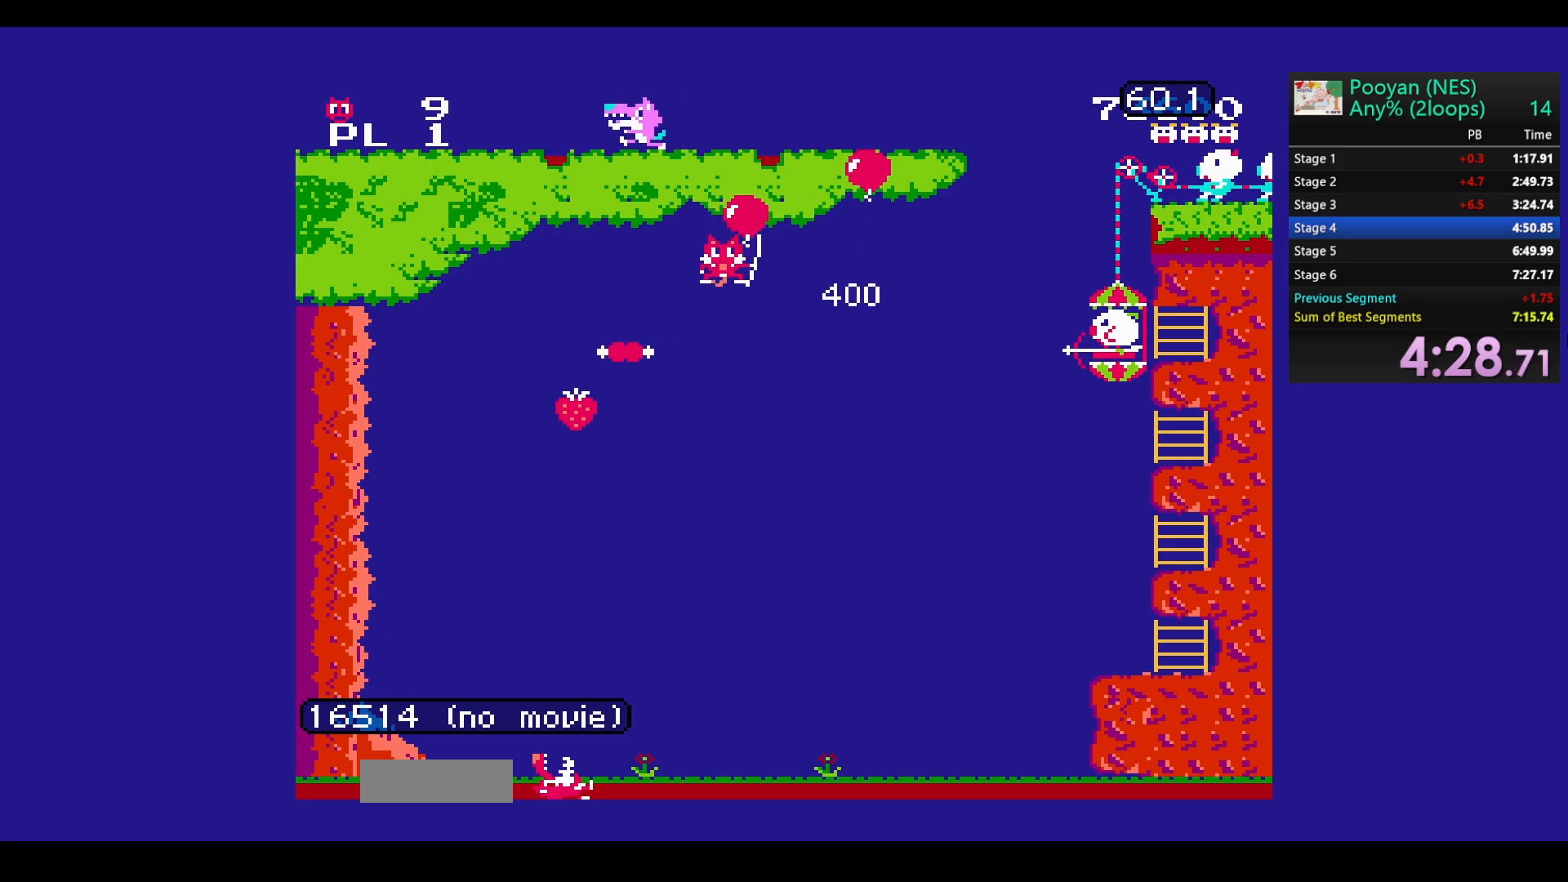
{"buttons": ["DPAD_DOWN"], "events": [[17, "DPAD_UP", "down"], [300, "DPAD_UP", "up"], [350, "B", "down"], [450, "B", "up"], [483, "DPAD_DOWN", "down"]]}
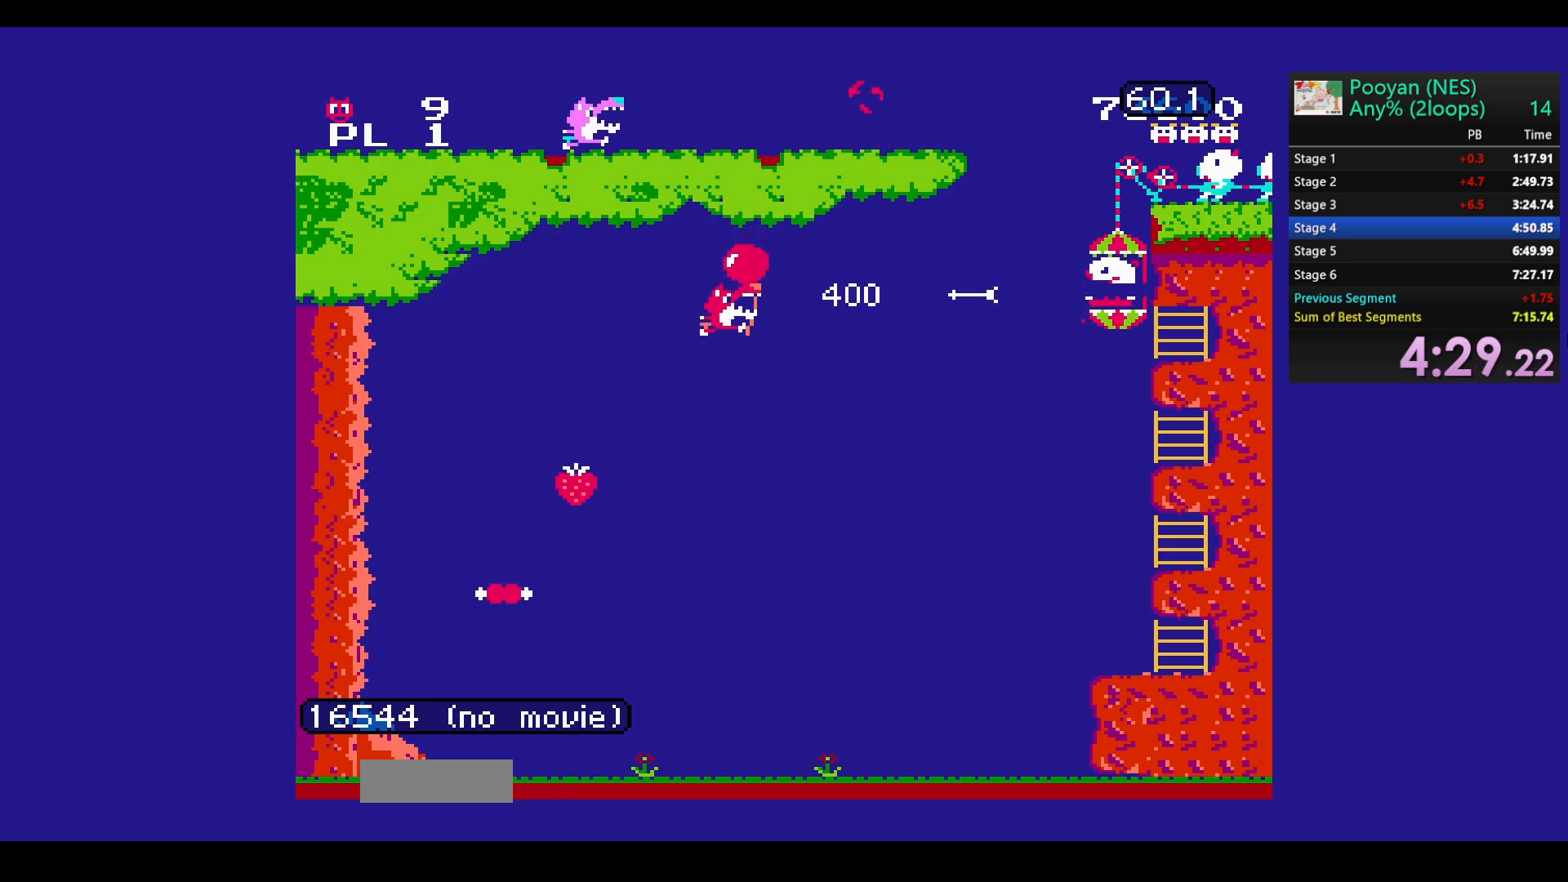
{"buttons": [], "events": [[33, "B", "down"], [100, "DPAD_DOWN", "up"], [117, "B", "up"], [167, "DPAD_DOWN", "down"], [200, "B", "down"], [300, "B", "up"], [300, "DPAD_DOWN", "up"], [367, "B", "down"], [367, "DPAD_DOWN", "down"], [467, "B", "up"], [483, "DPAD_DOWN", "up"]]}
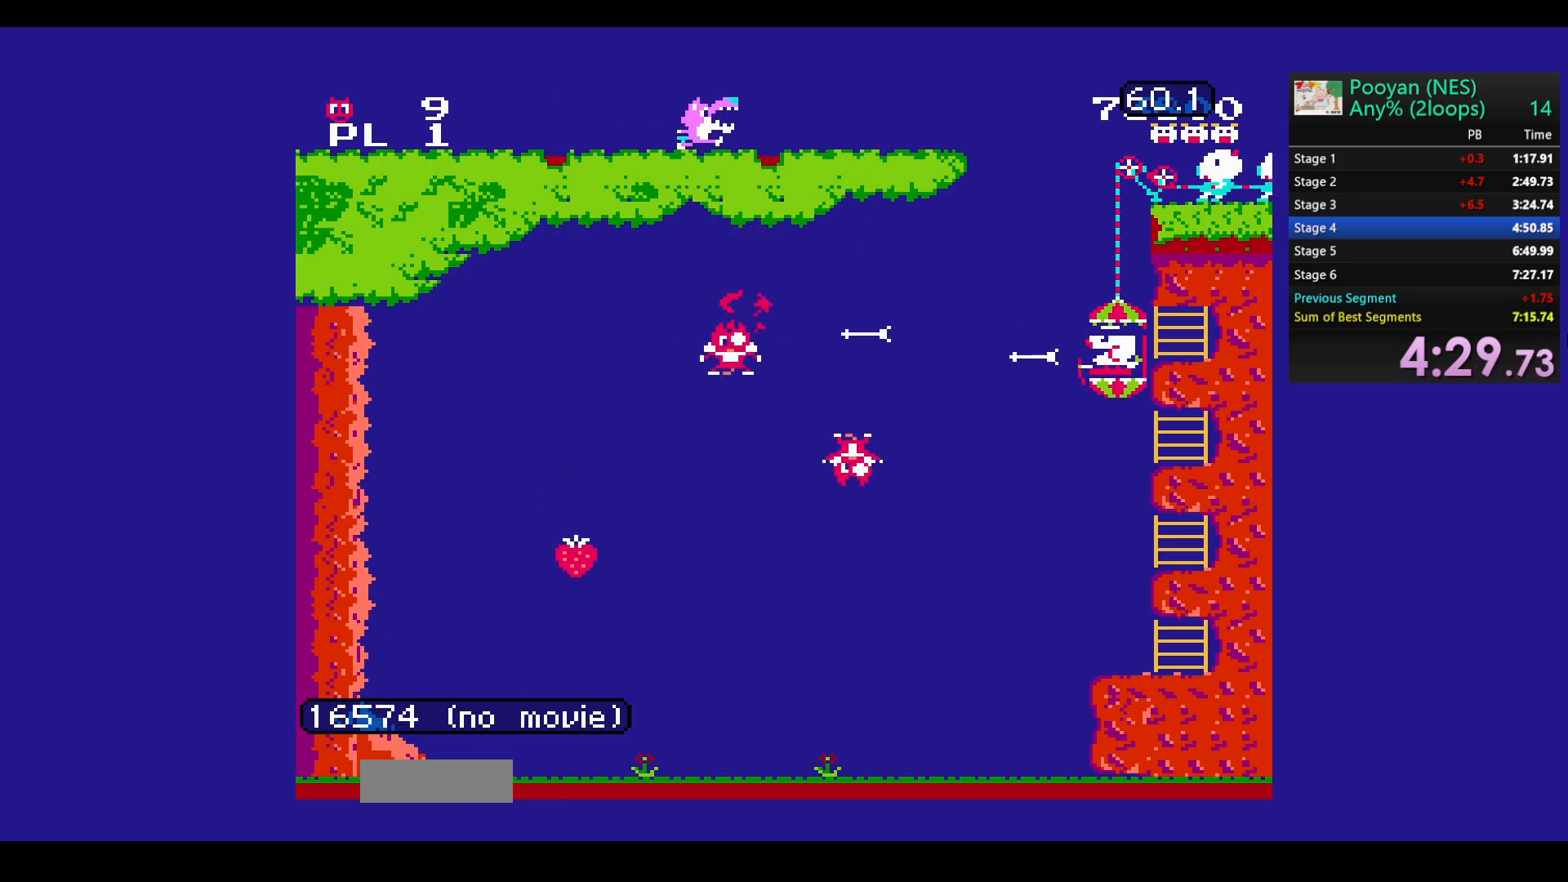
{"buttons": [], "events": [[33, "B", "down"], [33, "DPAD_DOWN", "down"], [150, "B", "up"], [167, "DPAD_DOWN", "up"]]}
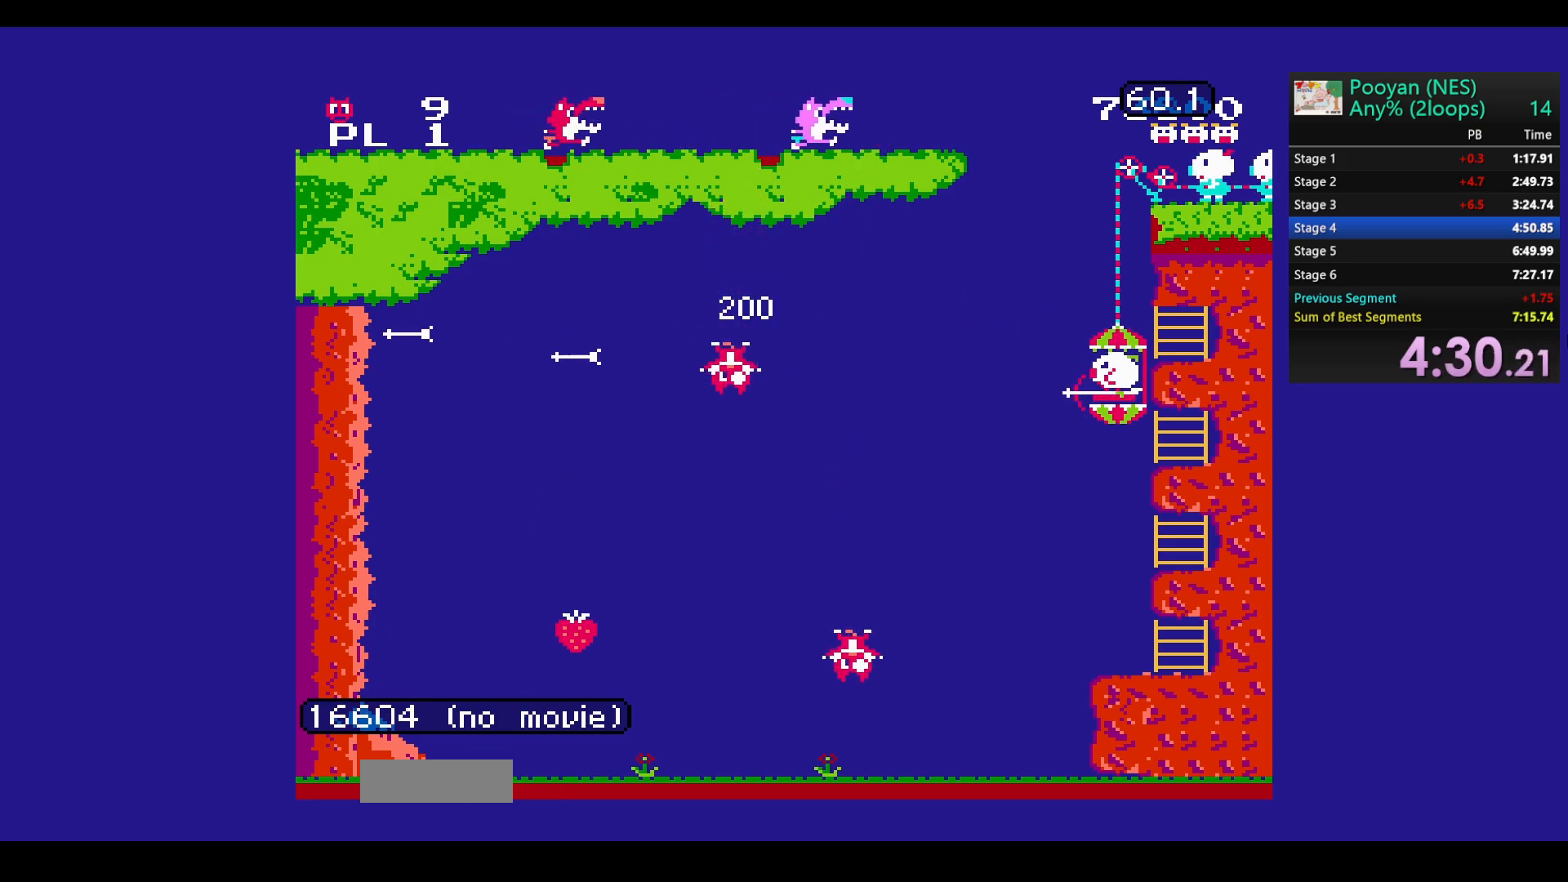
{"buttons": ["DPAD_UP"], "events": [[250, "DPAD_UP", "down"]]}
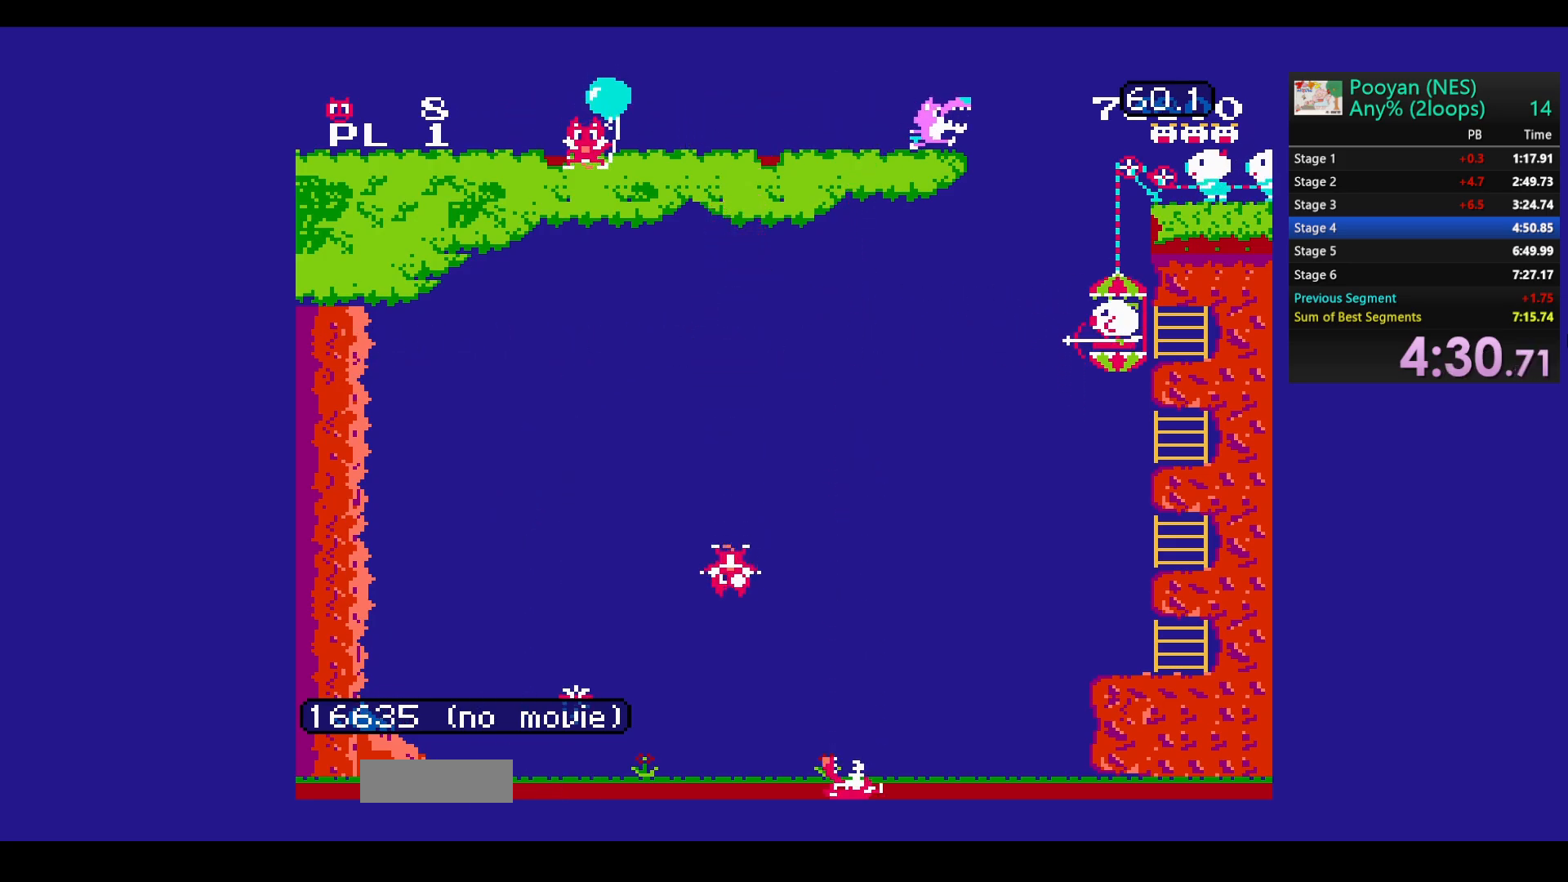
{"buttons": ["DPAD_UP"], "events": []}
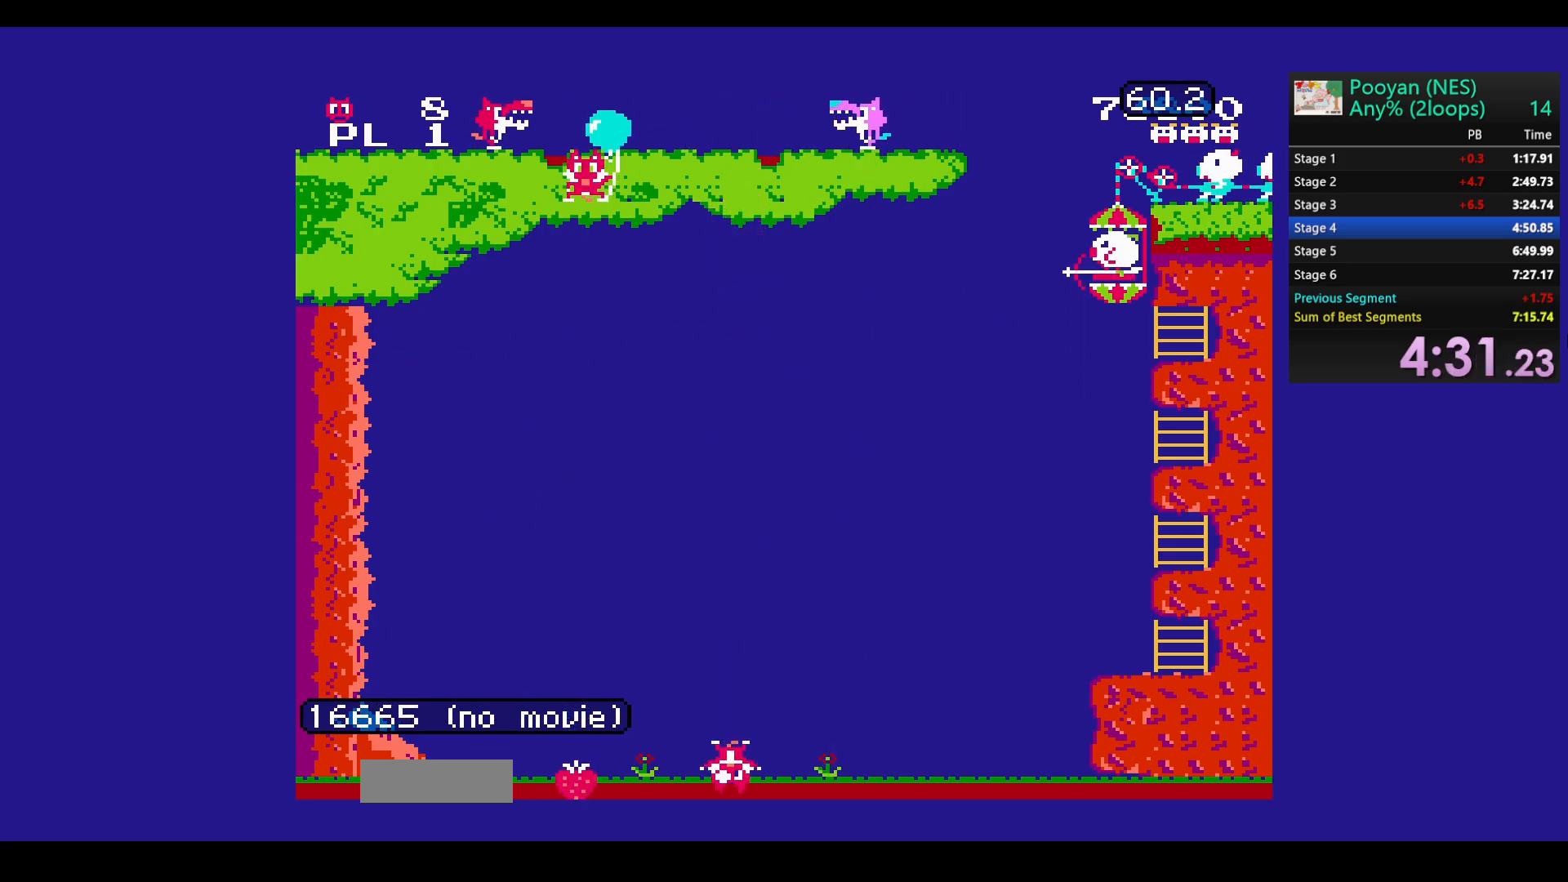
{"buttons": [], "events": [[233, "DPAD_UP", "up"]]}